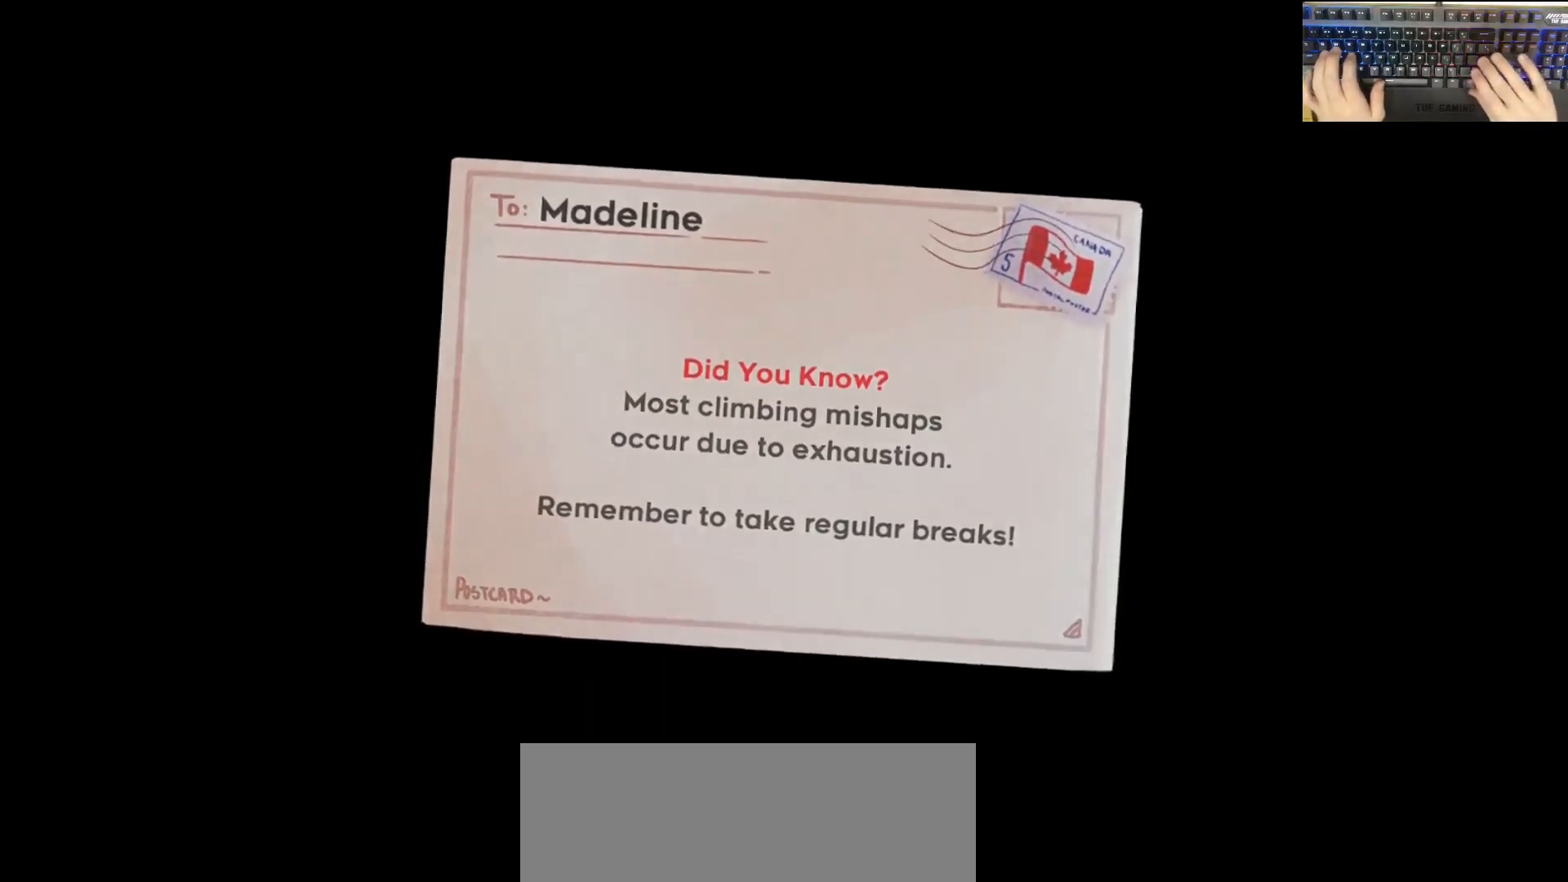
Gameplay with keyboard; each line is a JSON object with the keys held at the frame after it. "events" lists presses ("down") and releases ("up") of "a", "d", "dash", "demodash", "e", "grab", "jump", "q", "s" and "w" between this image and that frame as [ms after this image, input, new state], when the widget could be followed in between. No other keys are recorded. Mouse input is not recorded. Key names are as the overlay labels them; some are game actions (e.g. jump) rather than physical keys. Not read: other_keys.
{"keys": ["grab"], "events": [[150, "grab", "down"]]}
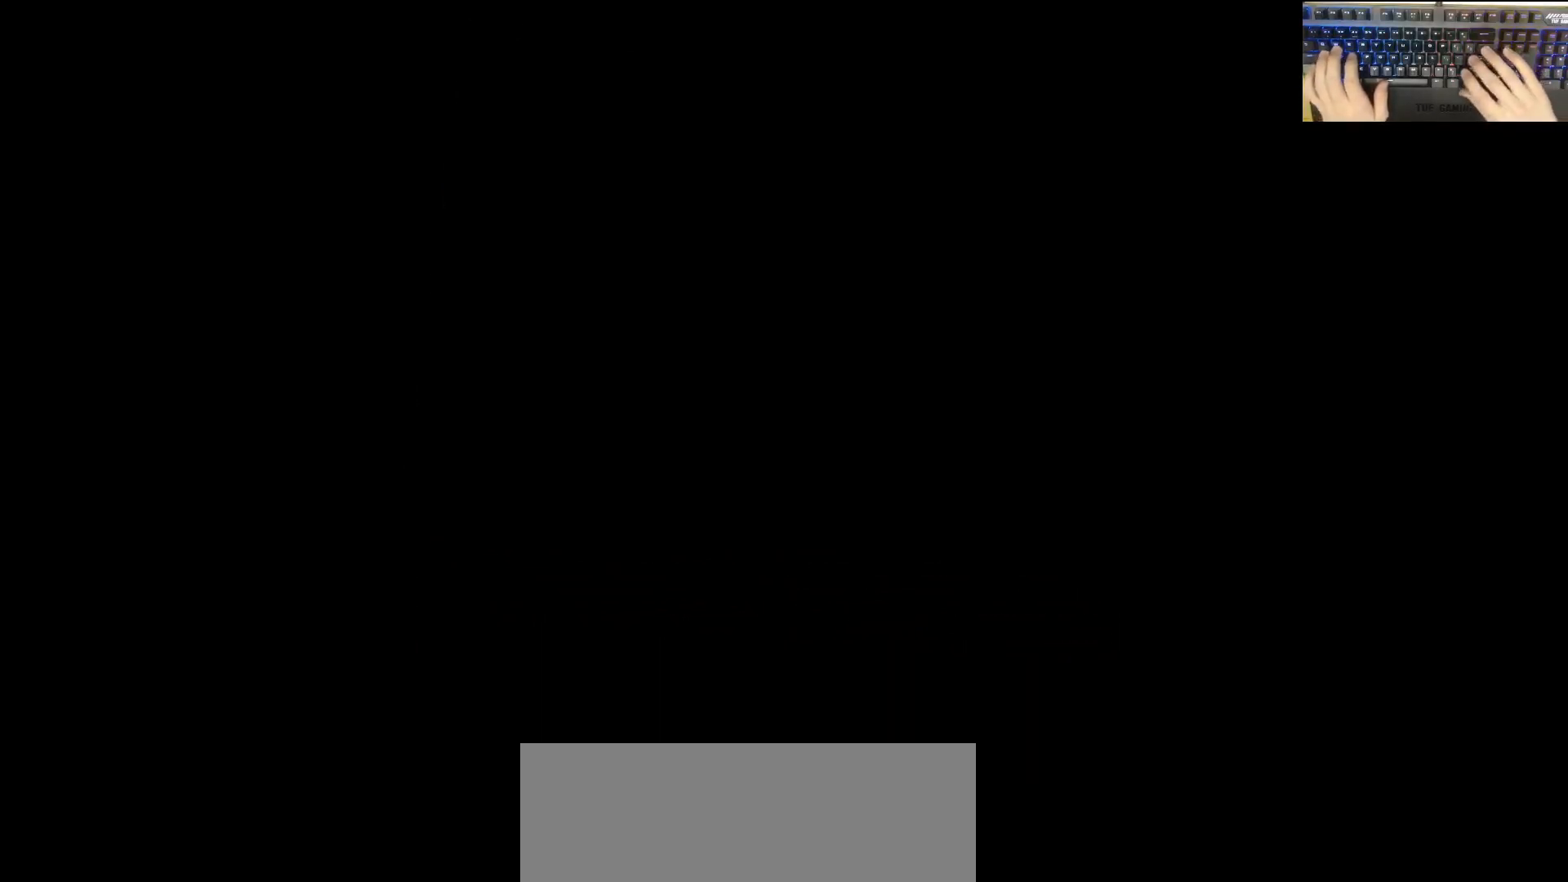
{"keys": ["grab"], "events": []}
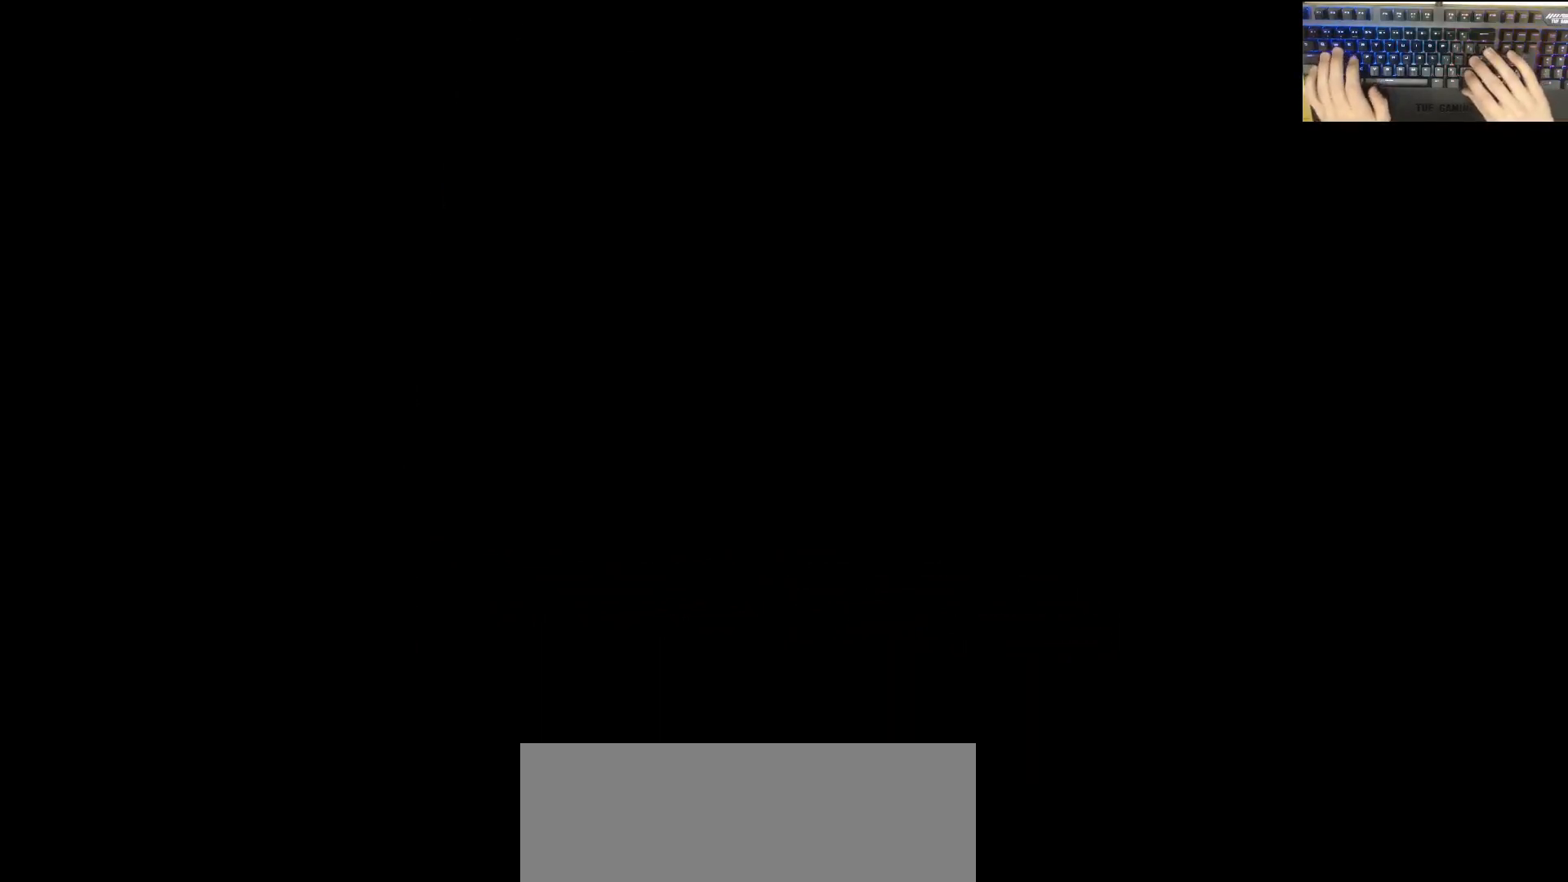
{"keys": ["grab"], "events": []}
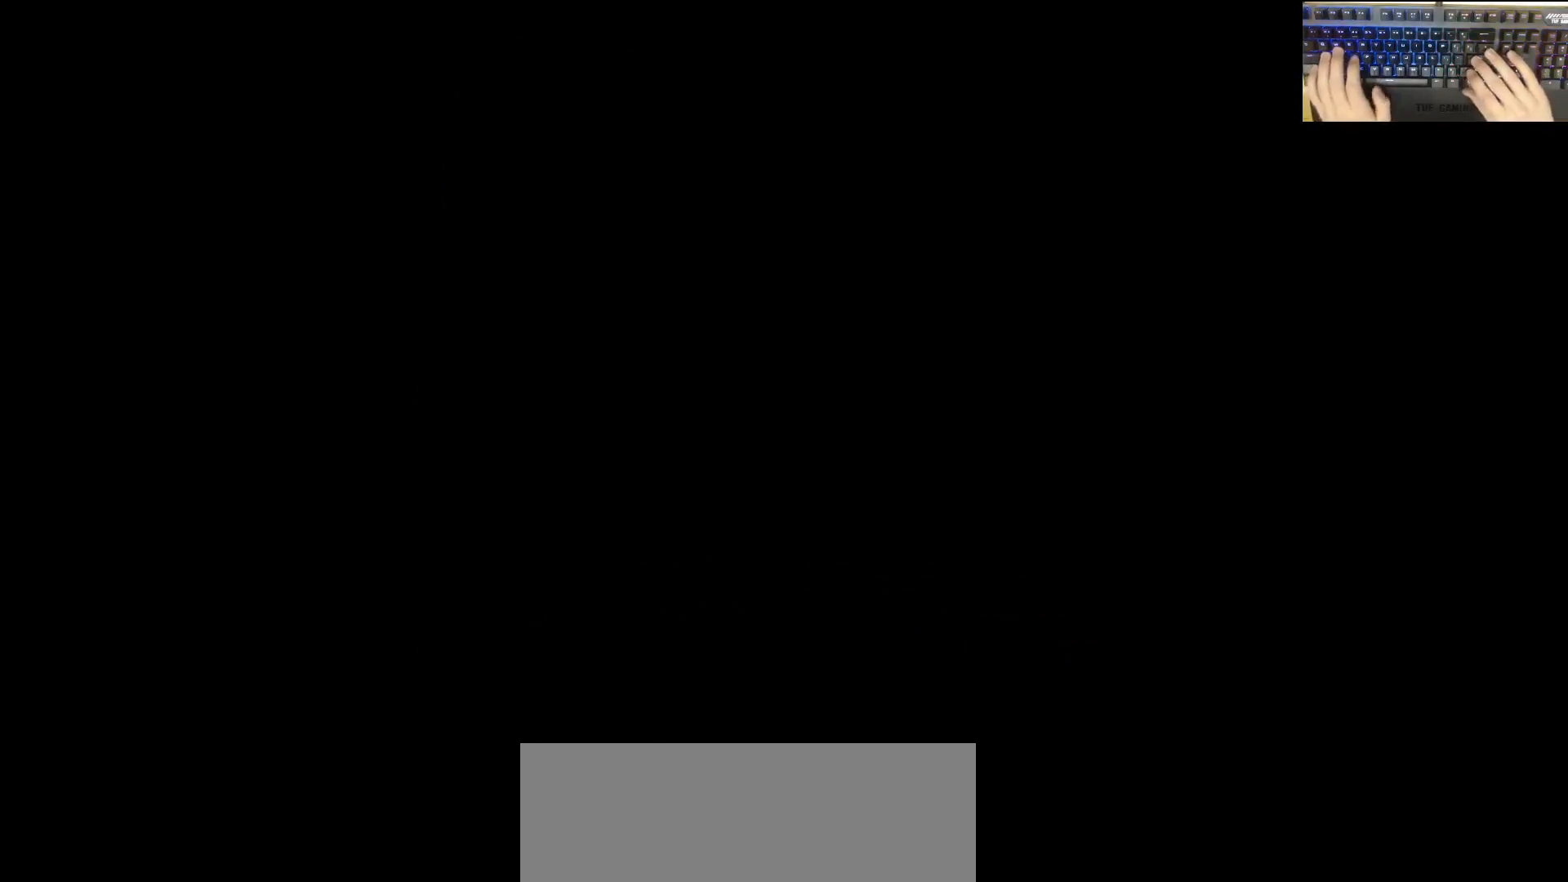
{"keys": ["grab"], "events": []}
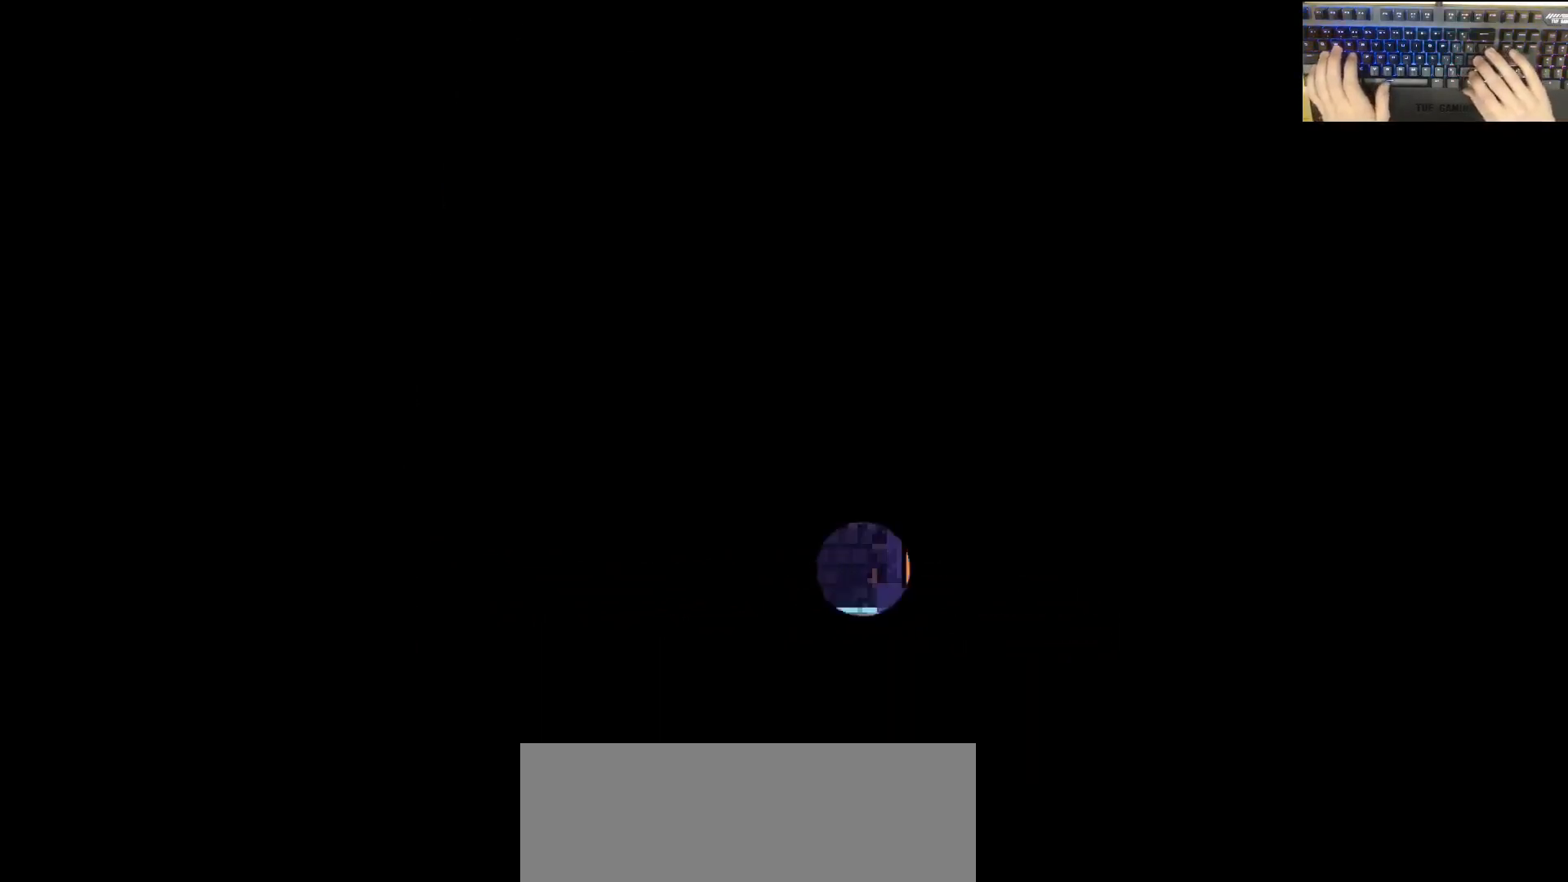
{"keys": ["grab"], "events": []}
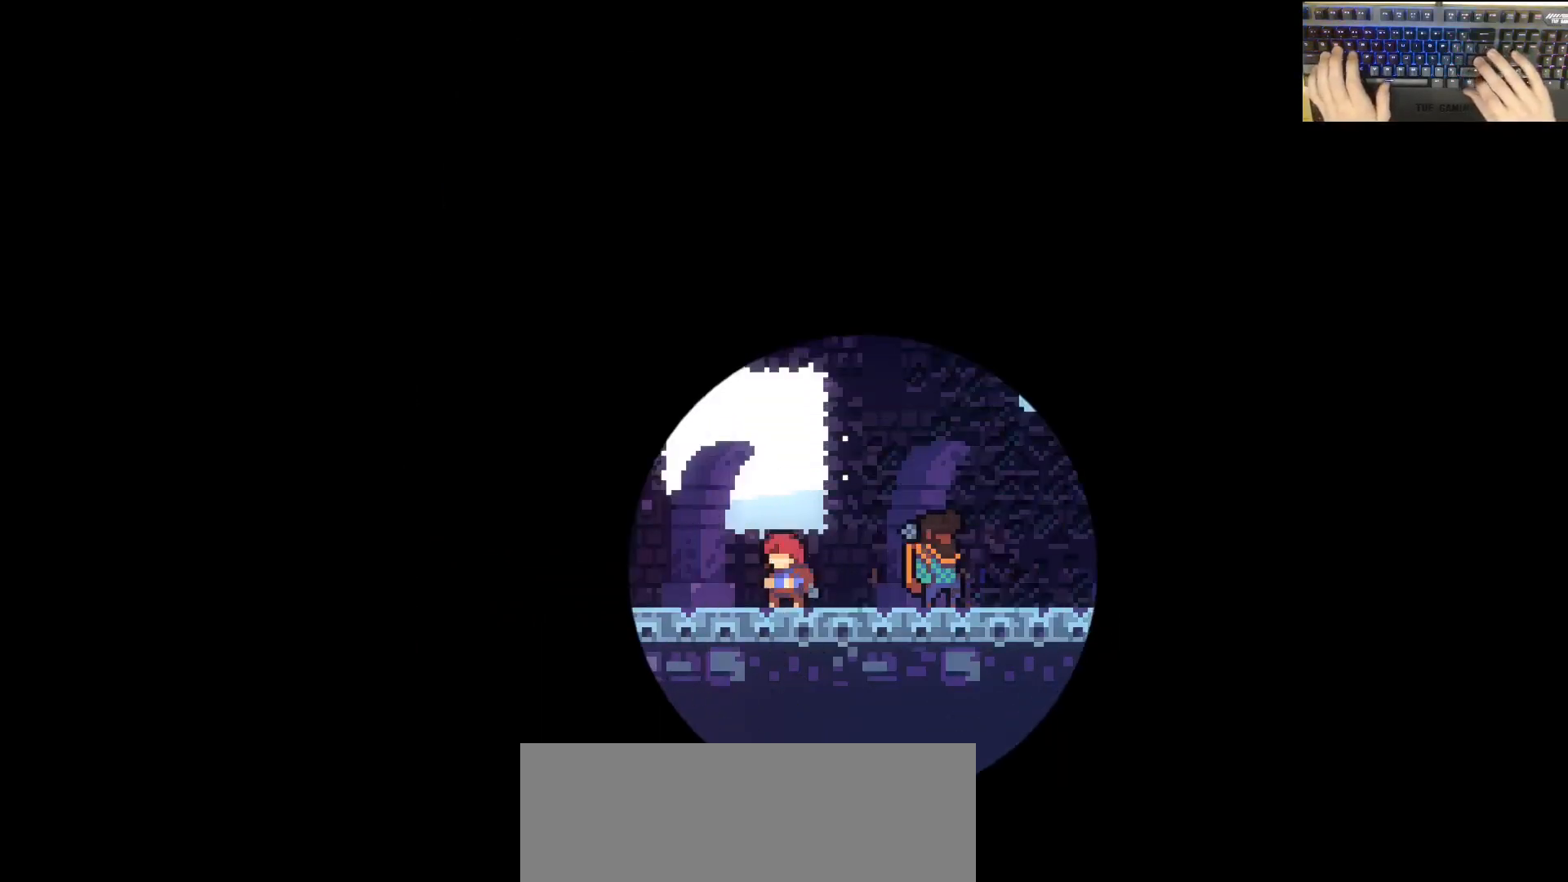
{"keys": ["grab"], "events": []}
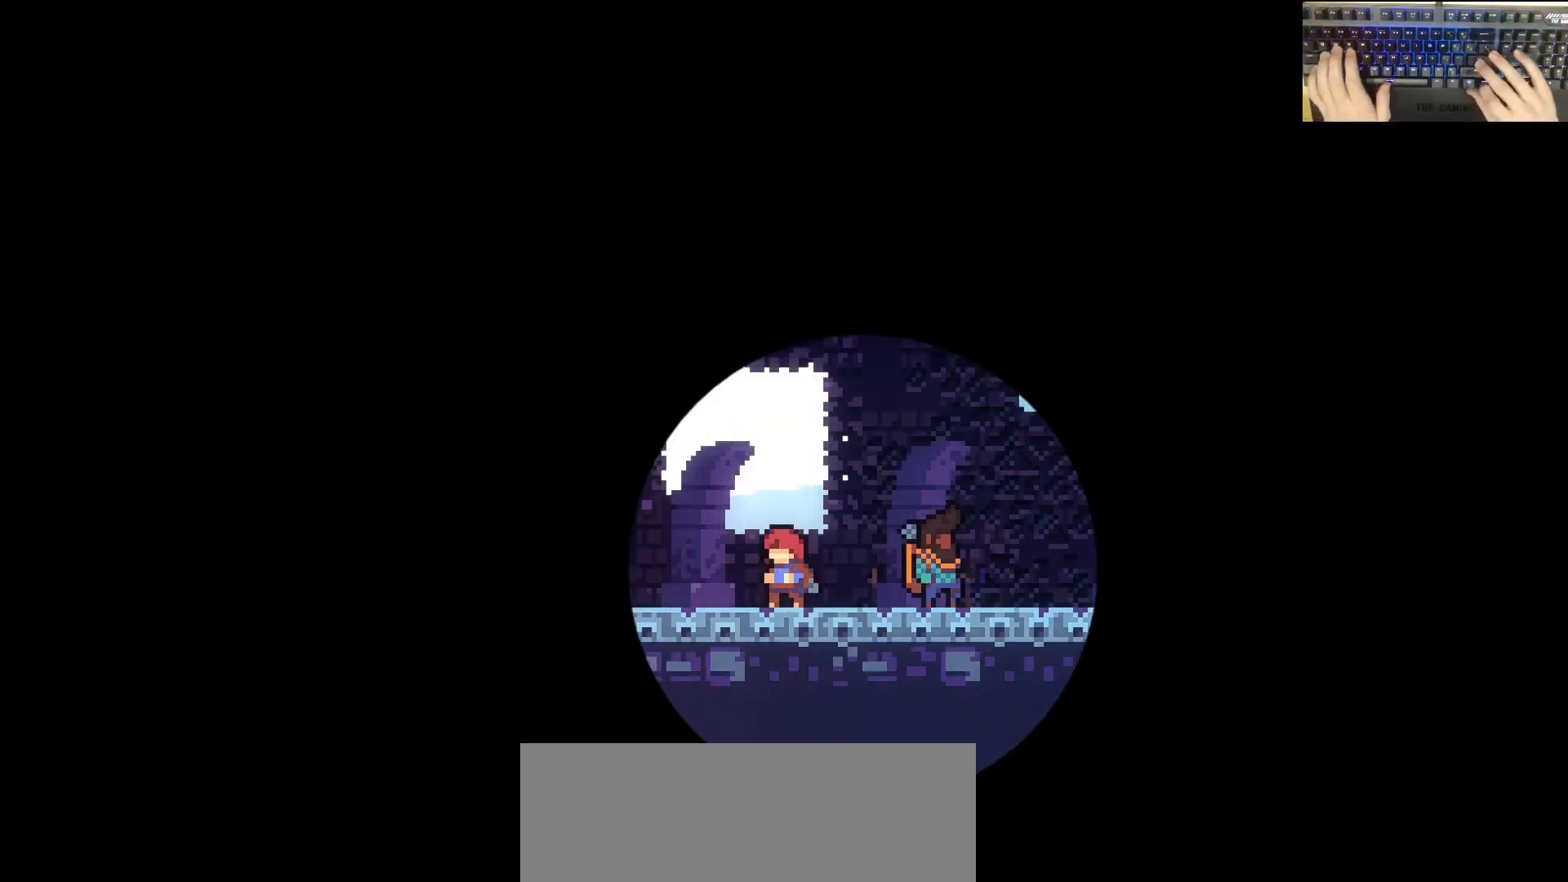
{"keys": ["grab"], "events": []}
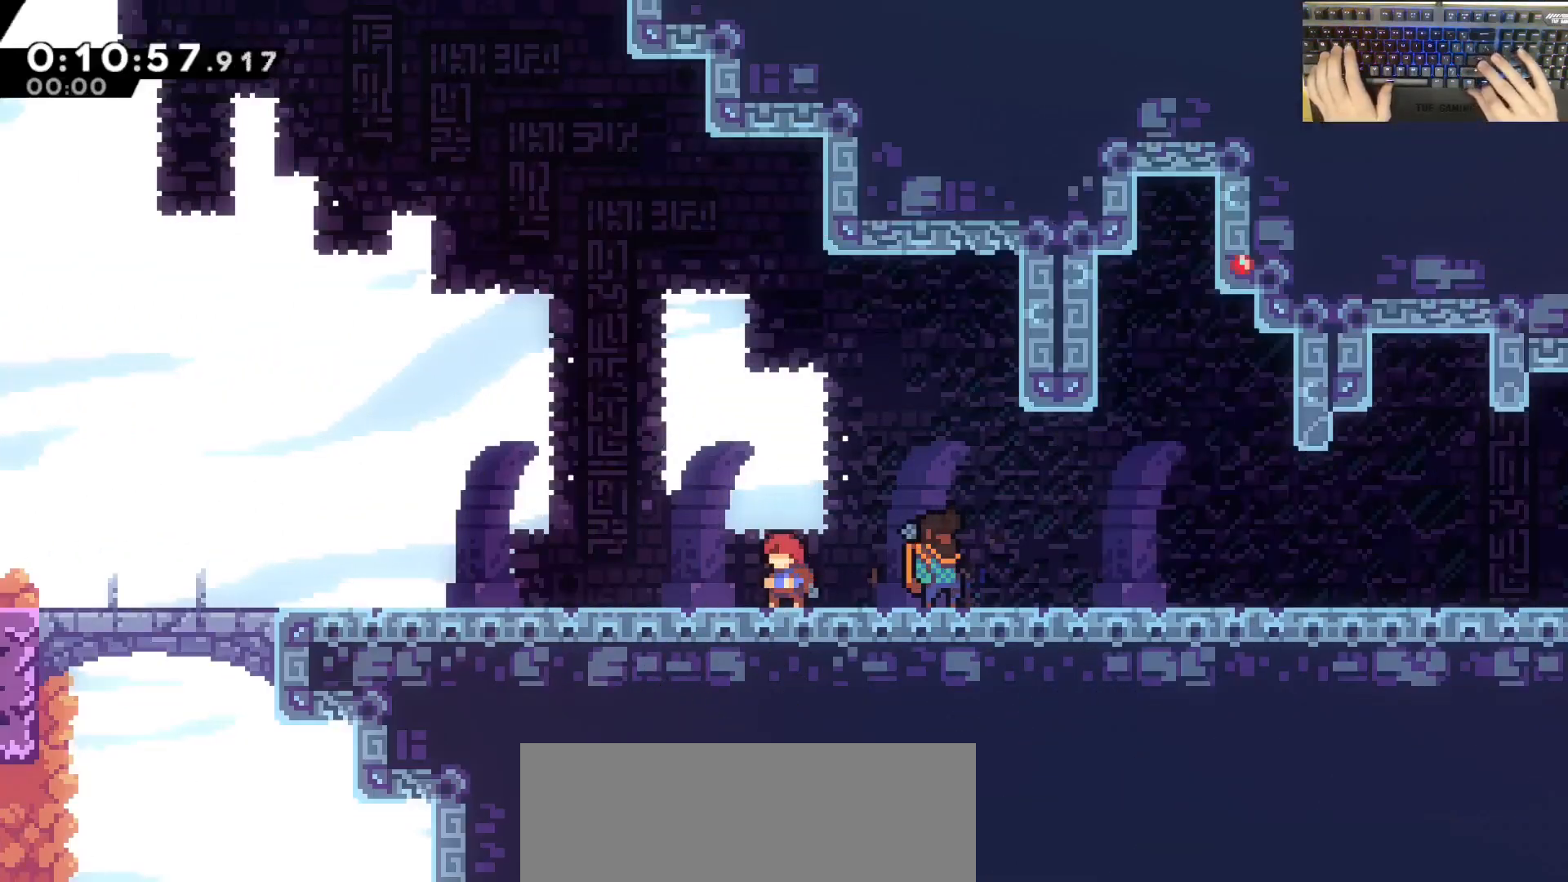
{"keys": ["grab"], "events": [[317, "e", "down"], [367, "demodash", "down"], [400, "e", "up"], [450, "demodash", "up"]]}
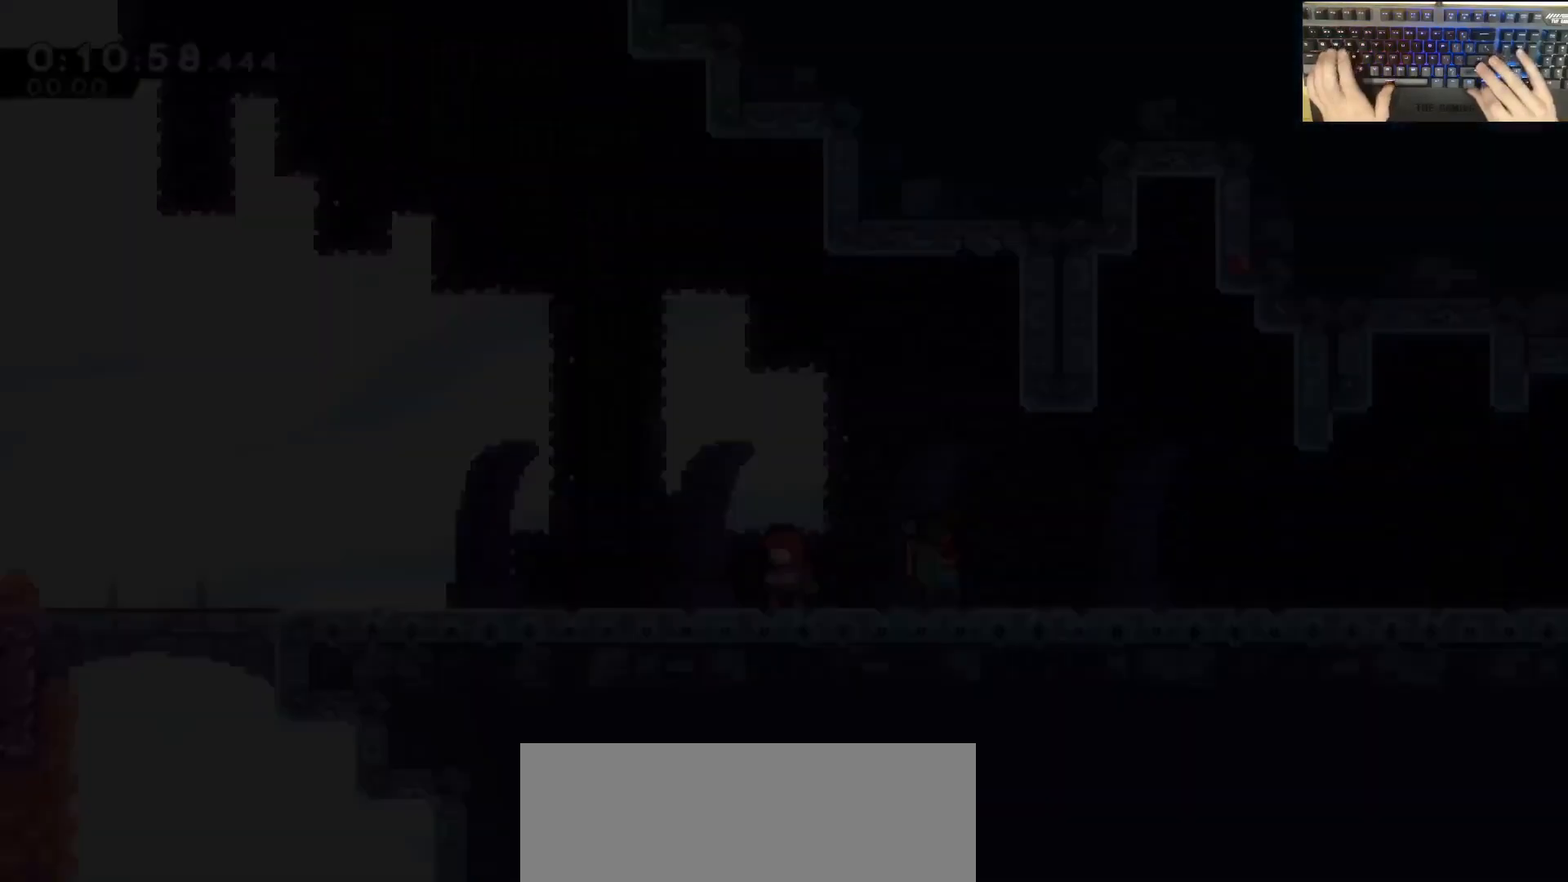
{"keys": ["d", "dash", "grab", "s"], "events": [[433, "d", "down"], [433, "s", "down"], [483, "dash", "down"]]}
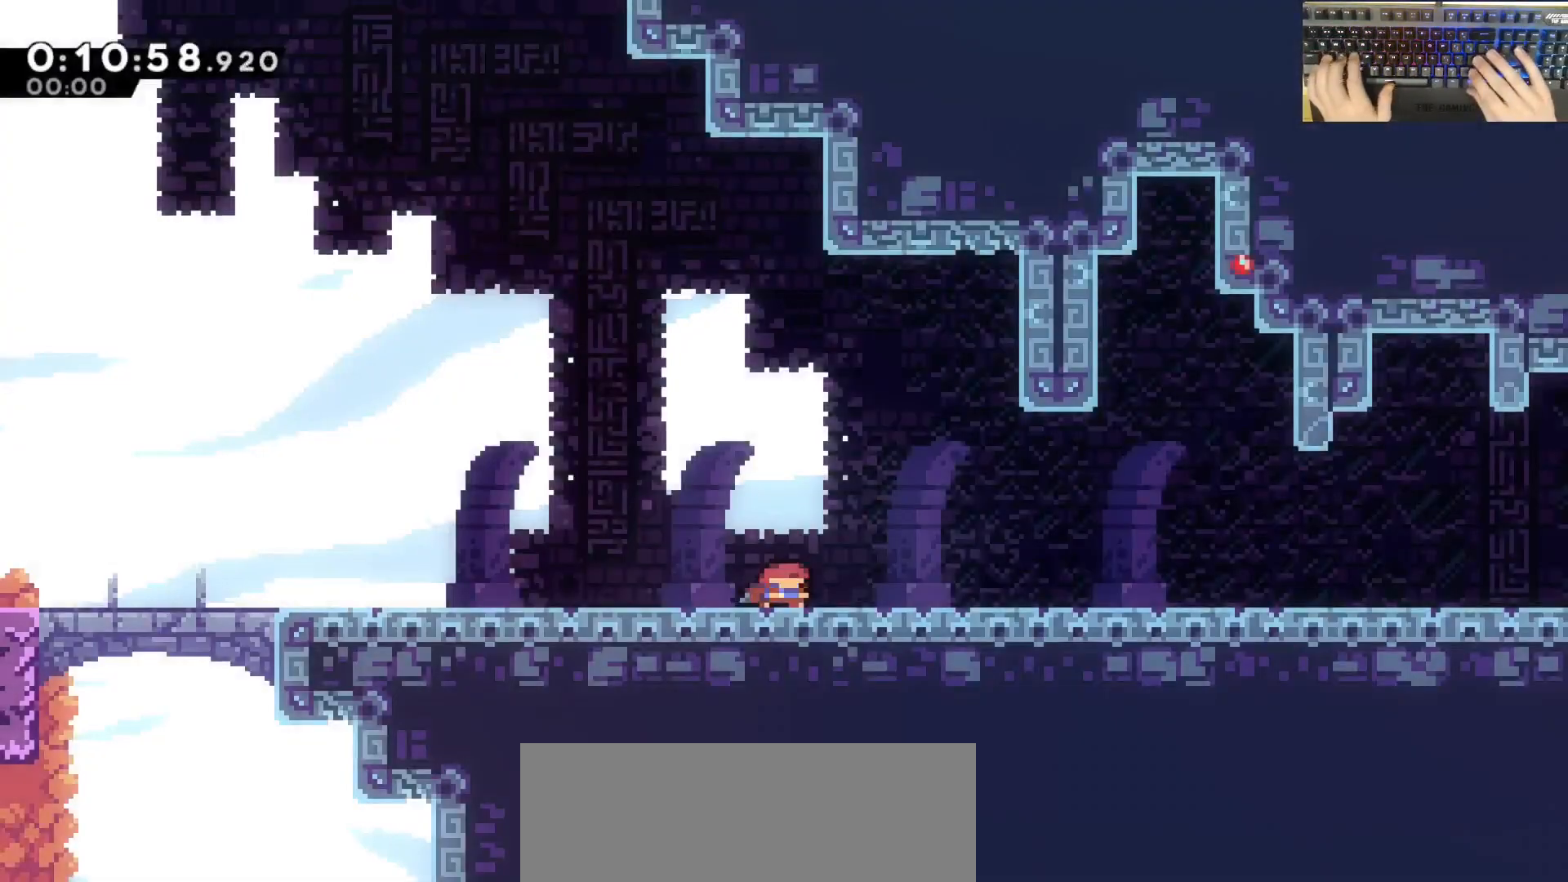
{"keys": ["d"], "events": [[167, "dash", "up"], [217, "dash", "down"], [217, "jump", "down"], [317, "jump", "up"], [350, "dash", "up"], [400, "grab", "up"], [400, "jump", "down"], [400, "s", "up"], [450, "jump", "up"]]}
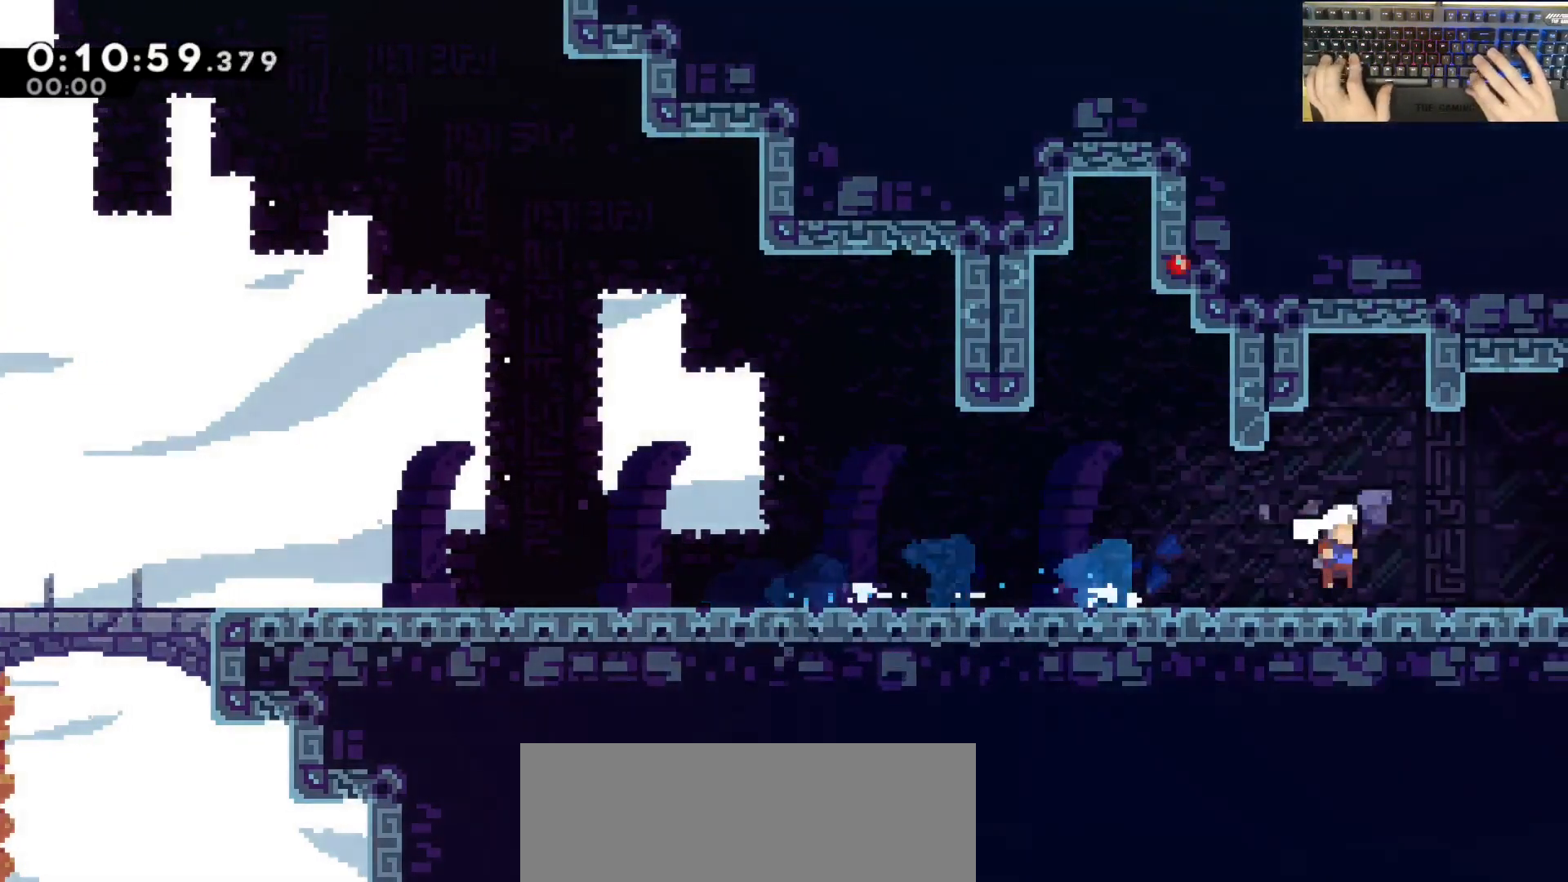
{"keys": ["d", "jump"], "events": [[100, "jump", "down"]]}
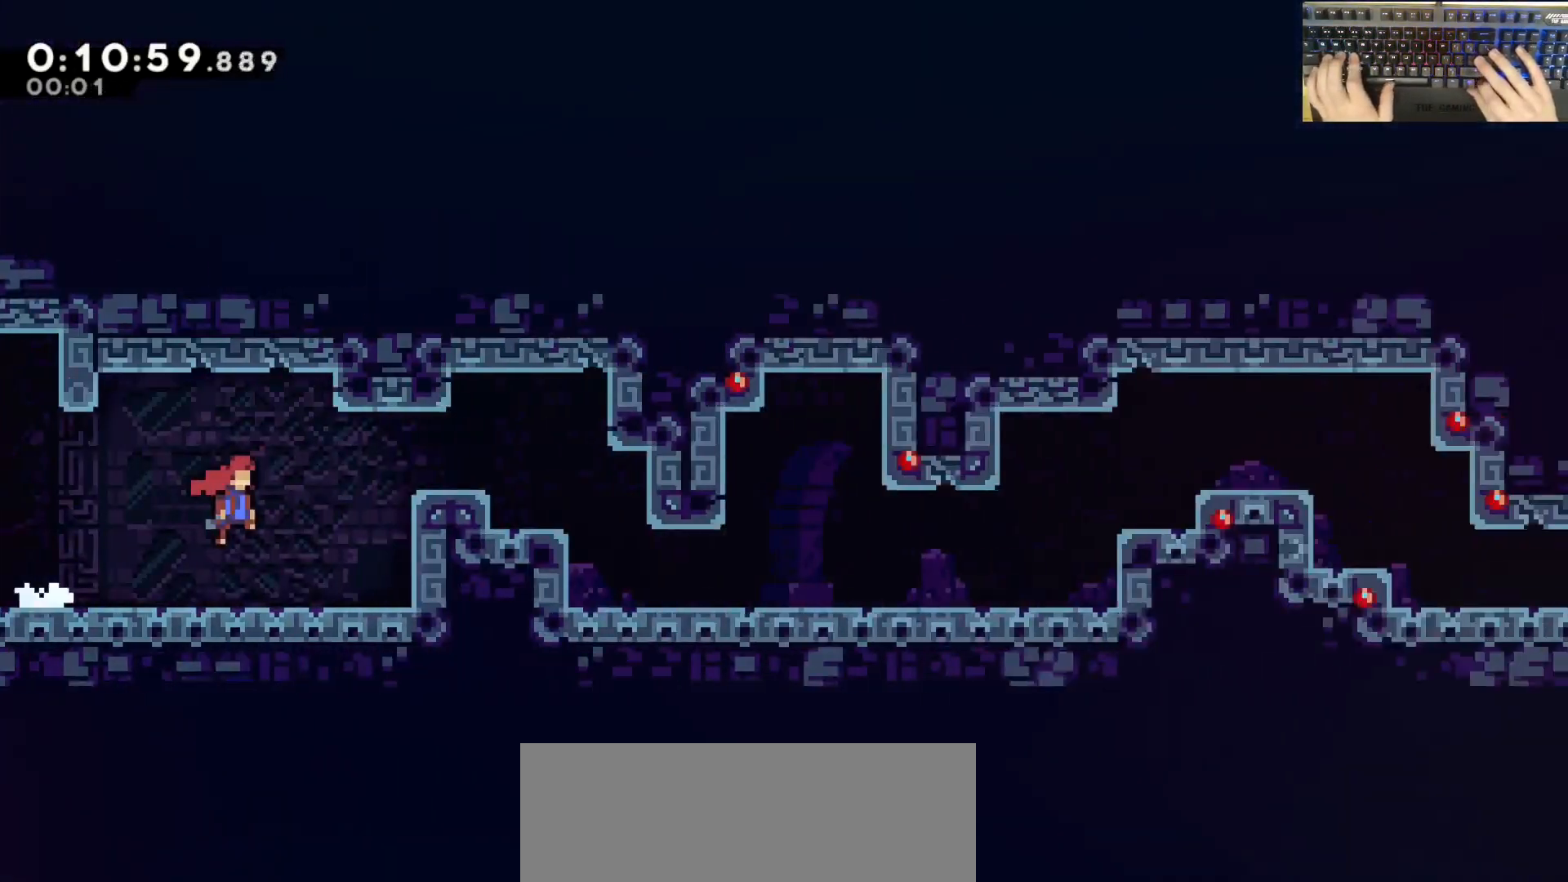
{"keys": ["d", "demodash"], "events": [[450, "demodash", "down"], [450, "jump", "up"]]}
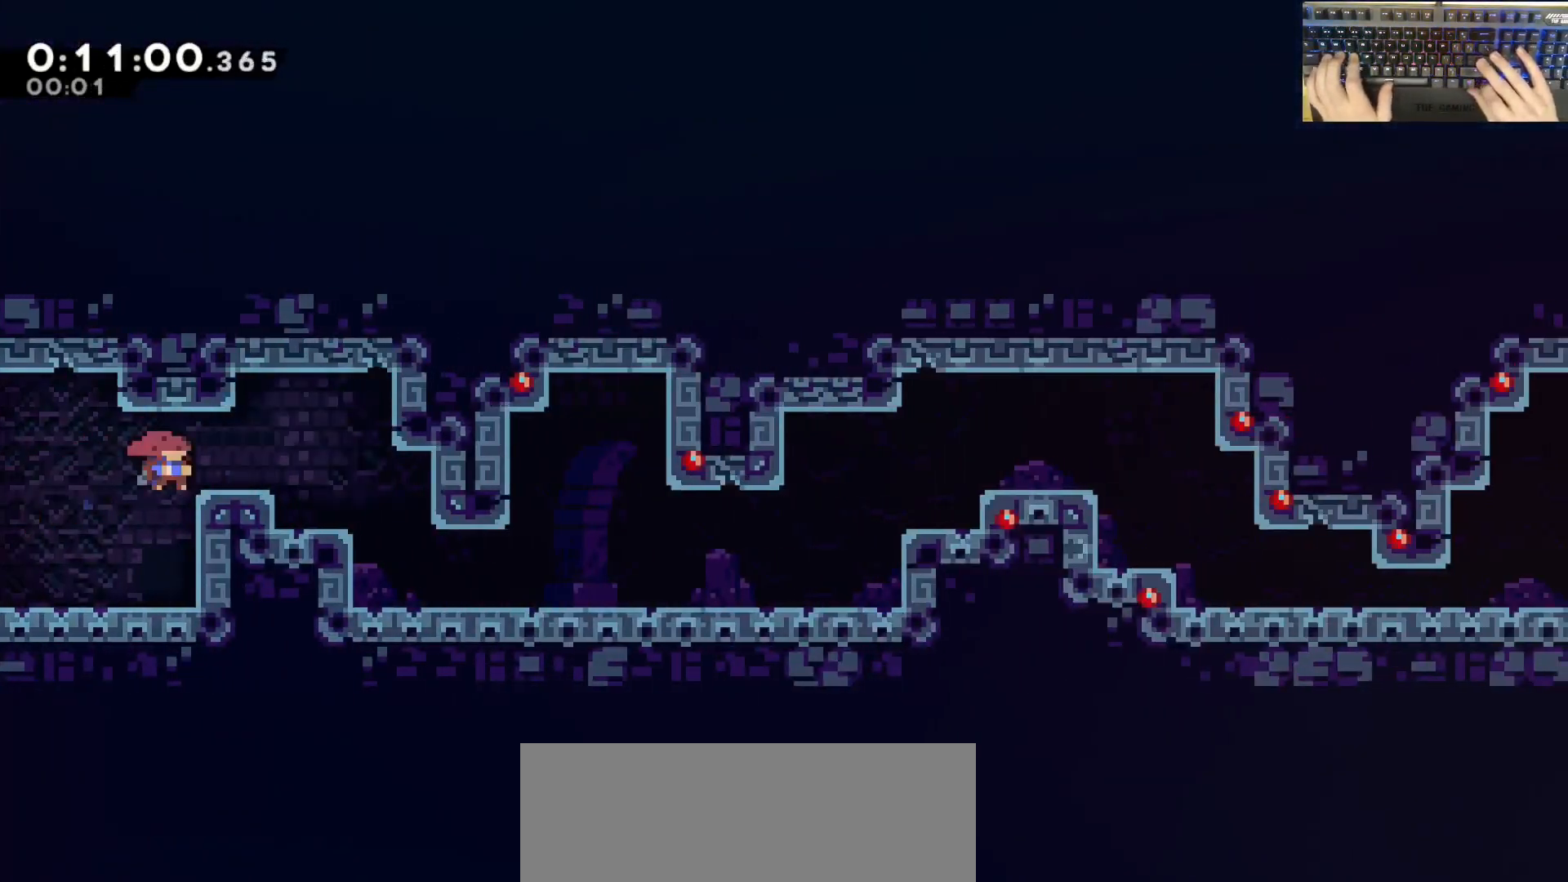
{"keys": [], "events": [[150, "demodash", "up"], [233, "d", "up"]]}
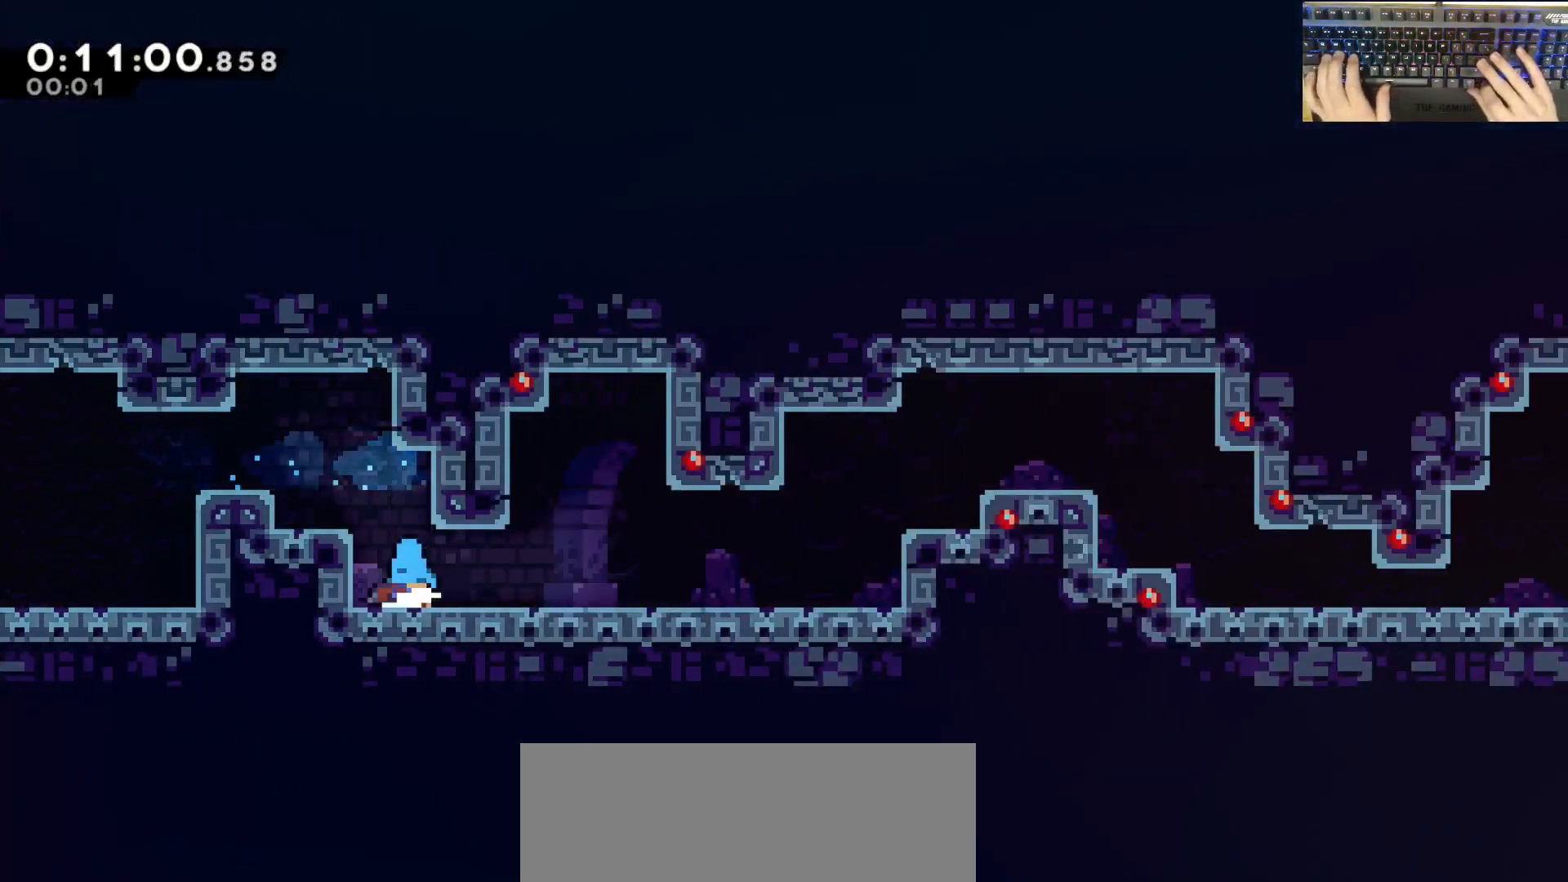
{"keys": ["d", "grab", "jump"], "events": [[17, "d", "down"], [17, "demodash", "down"], [17, "grab", "down"], [17, "jump", "down"], [67, "demodash", "up"], [117, "jump", "up"], [267, "jump", "down"]]}
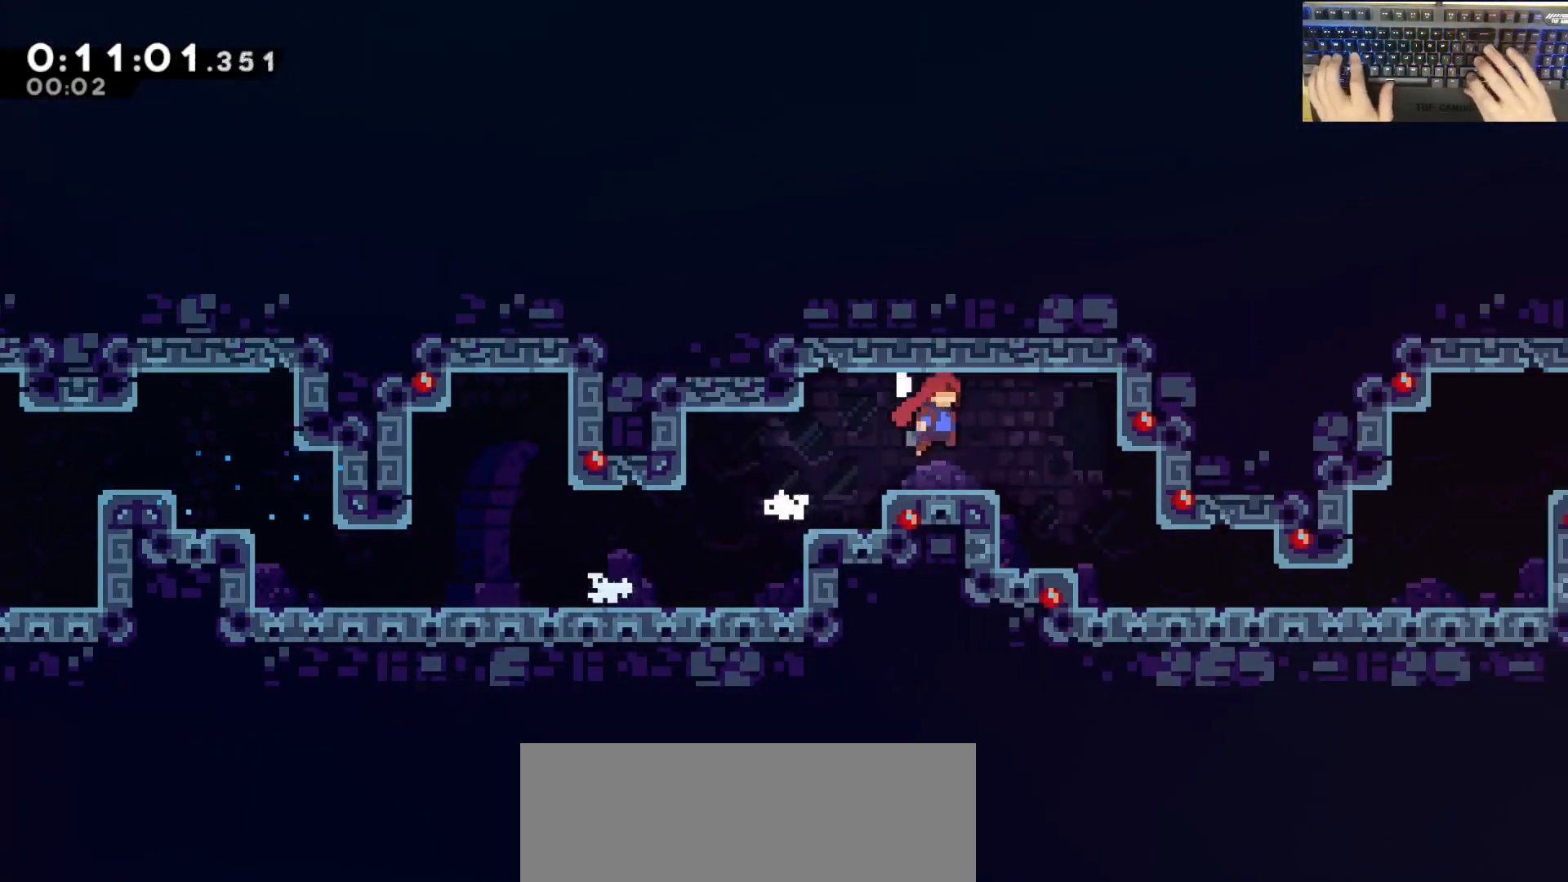
{"keys": ["d"], "events": [[50, "dash", "down"], [50, "grab", "up"], [50, "s", "down"], [100, "jump", "up"], [383, "dash", "up"], [483, "s", "up"]]}
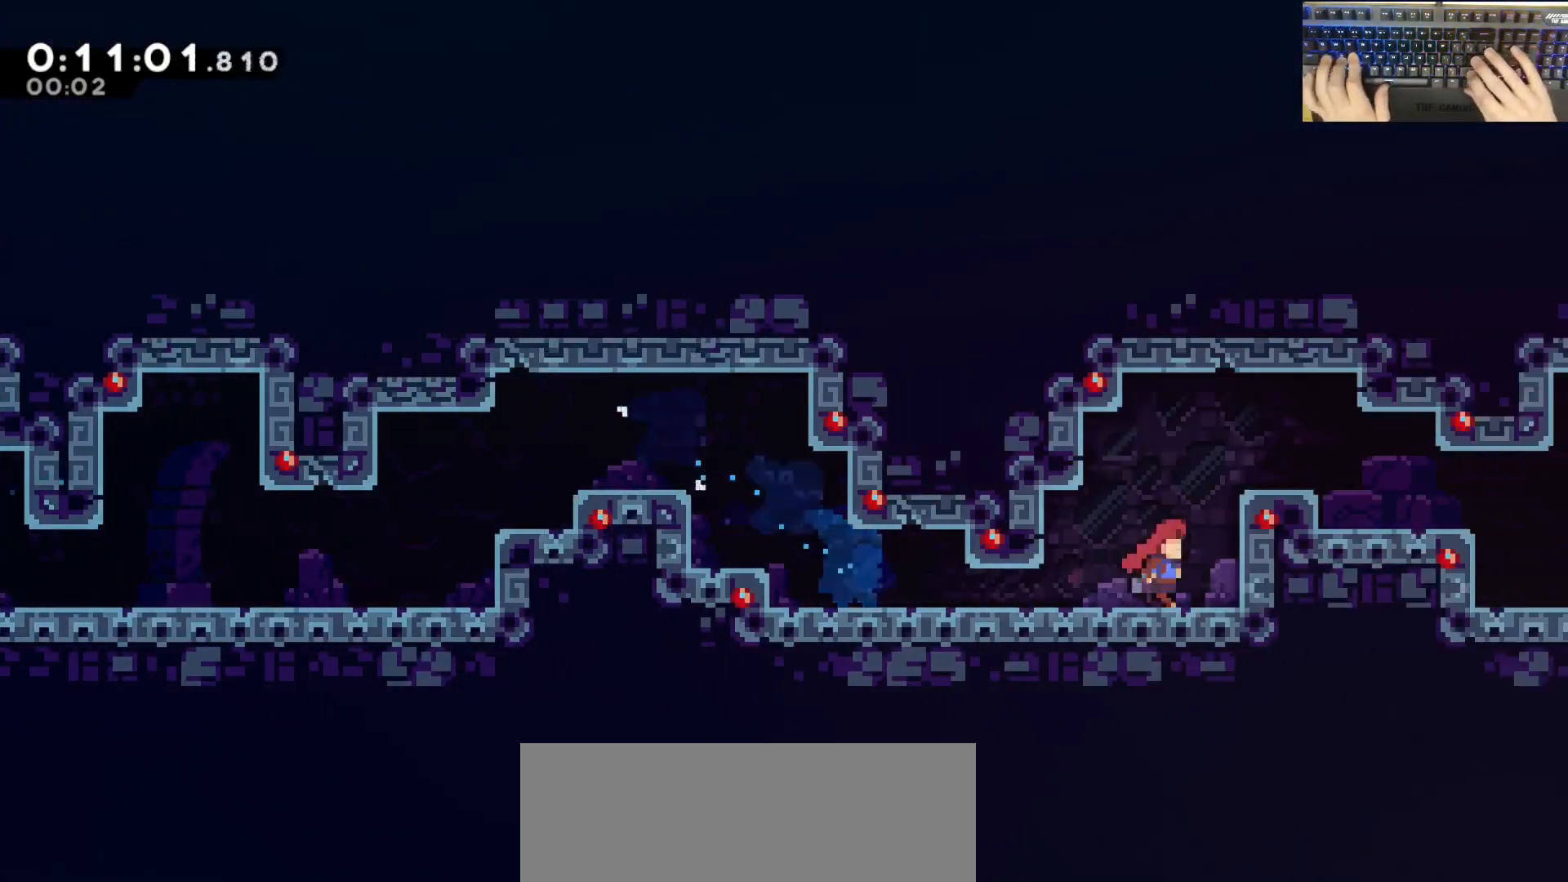
{"keys": ["d", "dash", "grab", "s"], "events": [[67, "jump", "down"], [117, "grab", "down"], [450, "s", "down"], [500, "dash", "down"], [500, "jump", "up"]]}
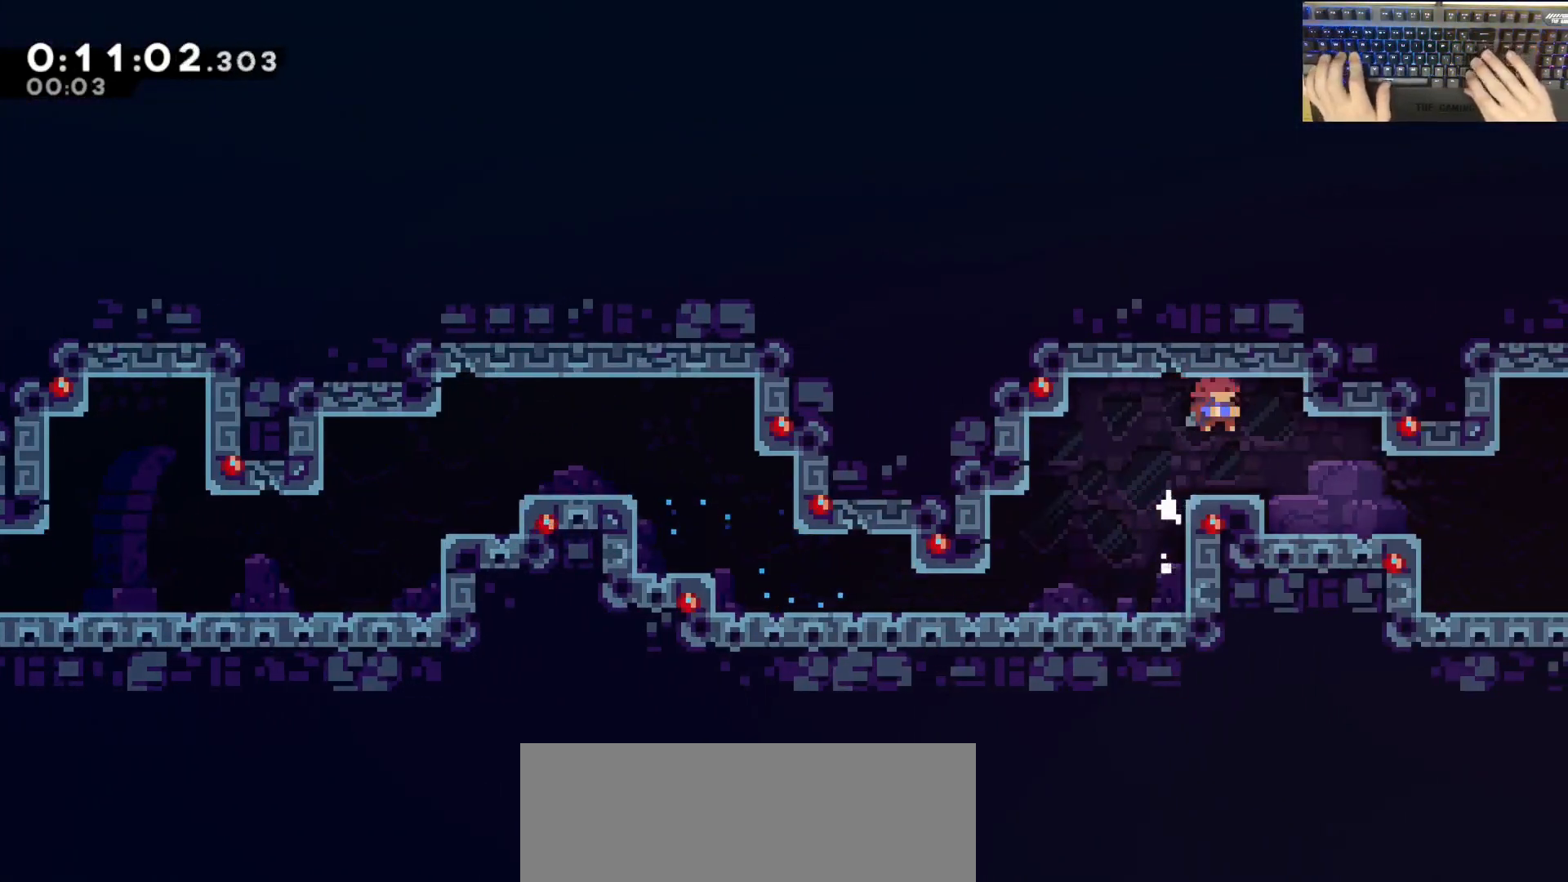
{"keys": ["d", "dash", "grab", "s"], "events": [[183, "dash", "up"], [183, "jump", "down"], [233, "dash", "down"], [433, "jump", "up"]]}
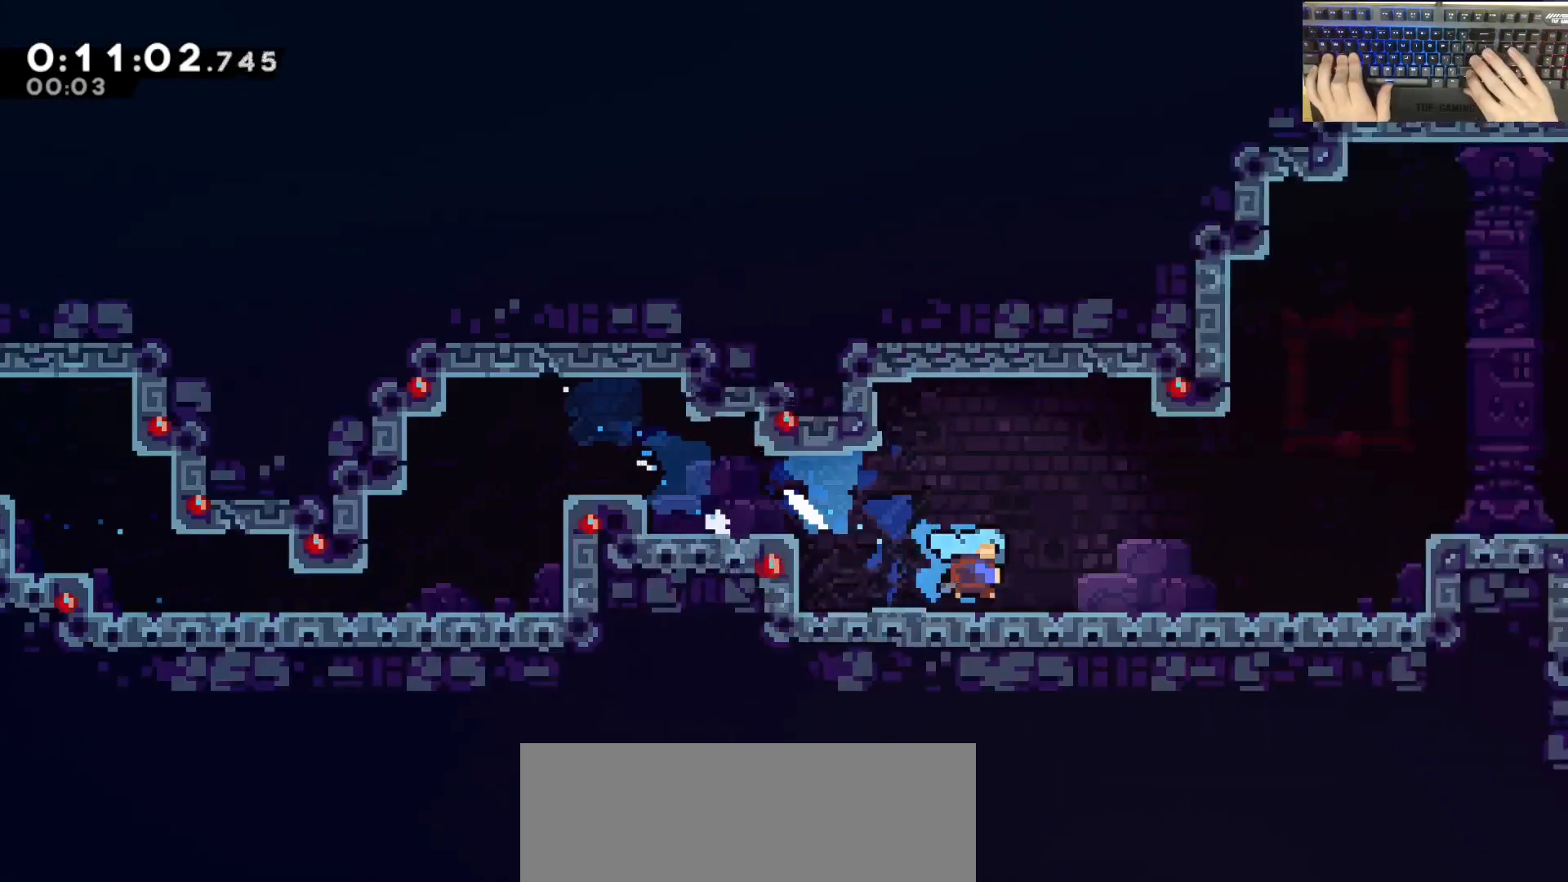
{"keys": ["d", "grab"], "events": [[17, "dash", "up"], [17, "s", "up"]]}
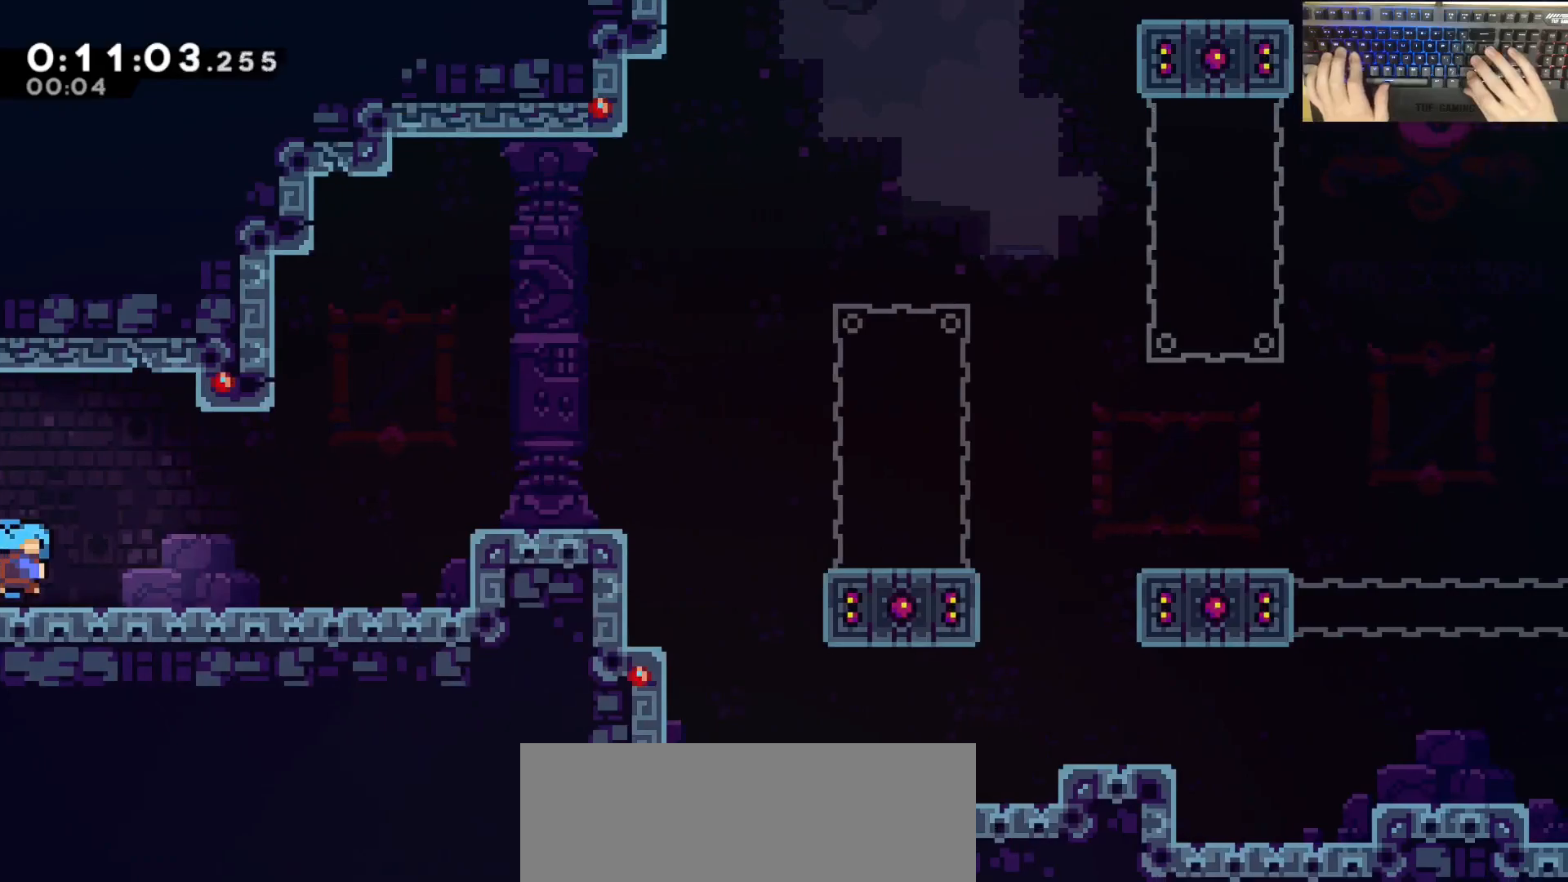
{"keys": ["d", "grab", "jump"], "events": [[50, "jump", "down"]]}
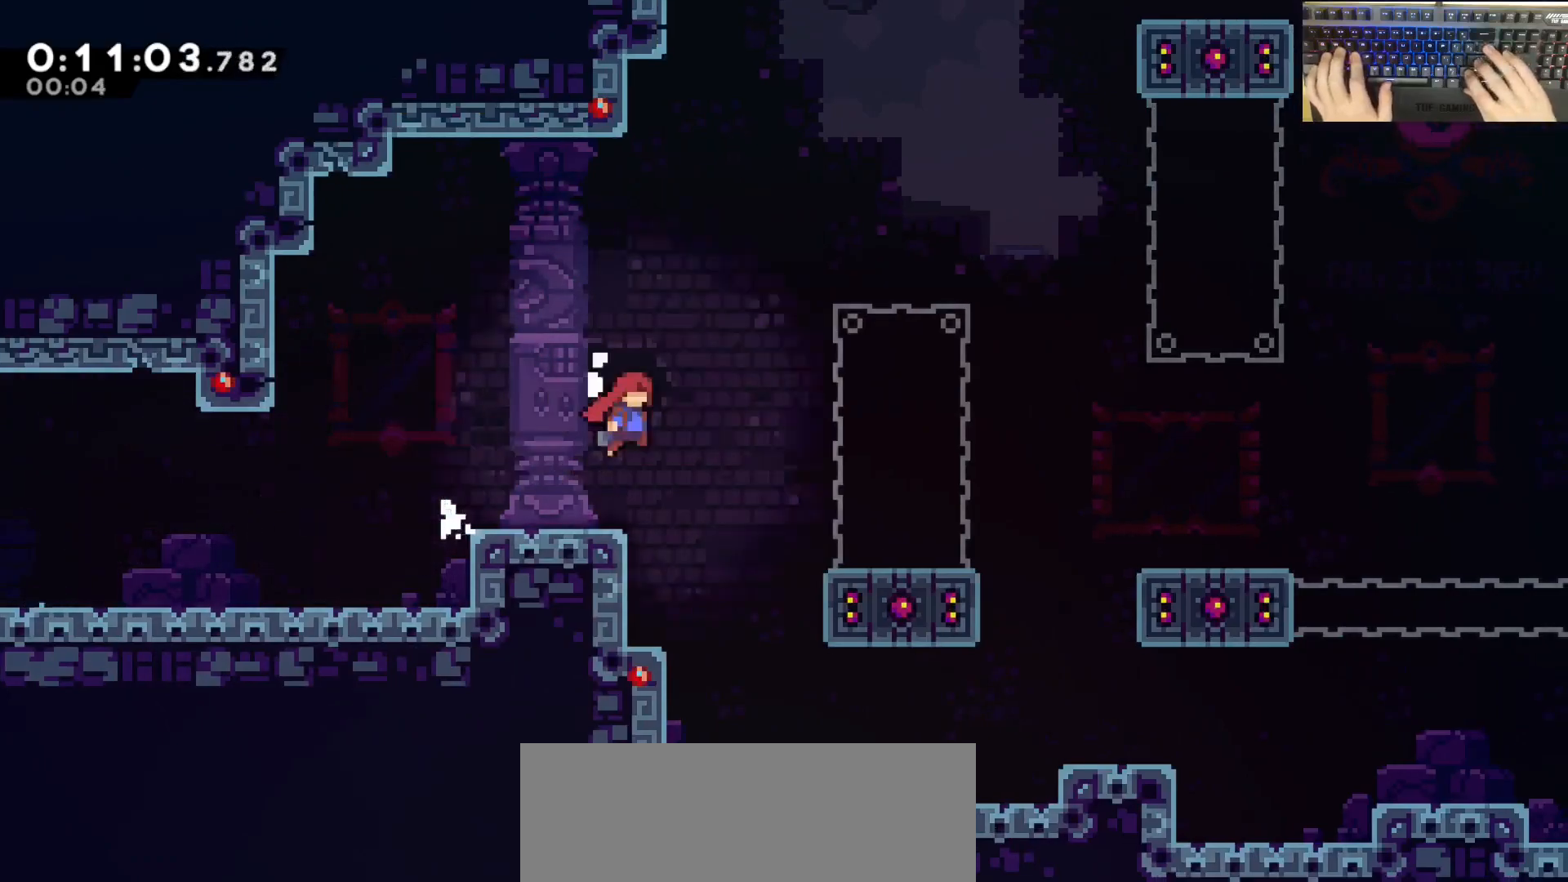
{"keys": ["d", "grab", "jump"], "events": [[167, "dash", "down"], [167, "s", "down"], [217, "jump", "up"], [350, "jump", "down"], [350, "s", "up"], [400, "dash", "up"]]}
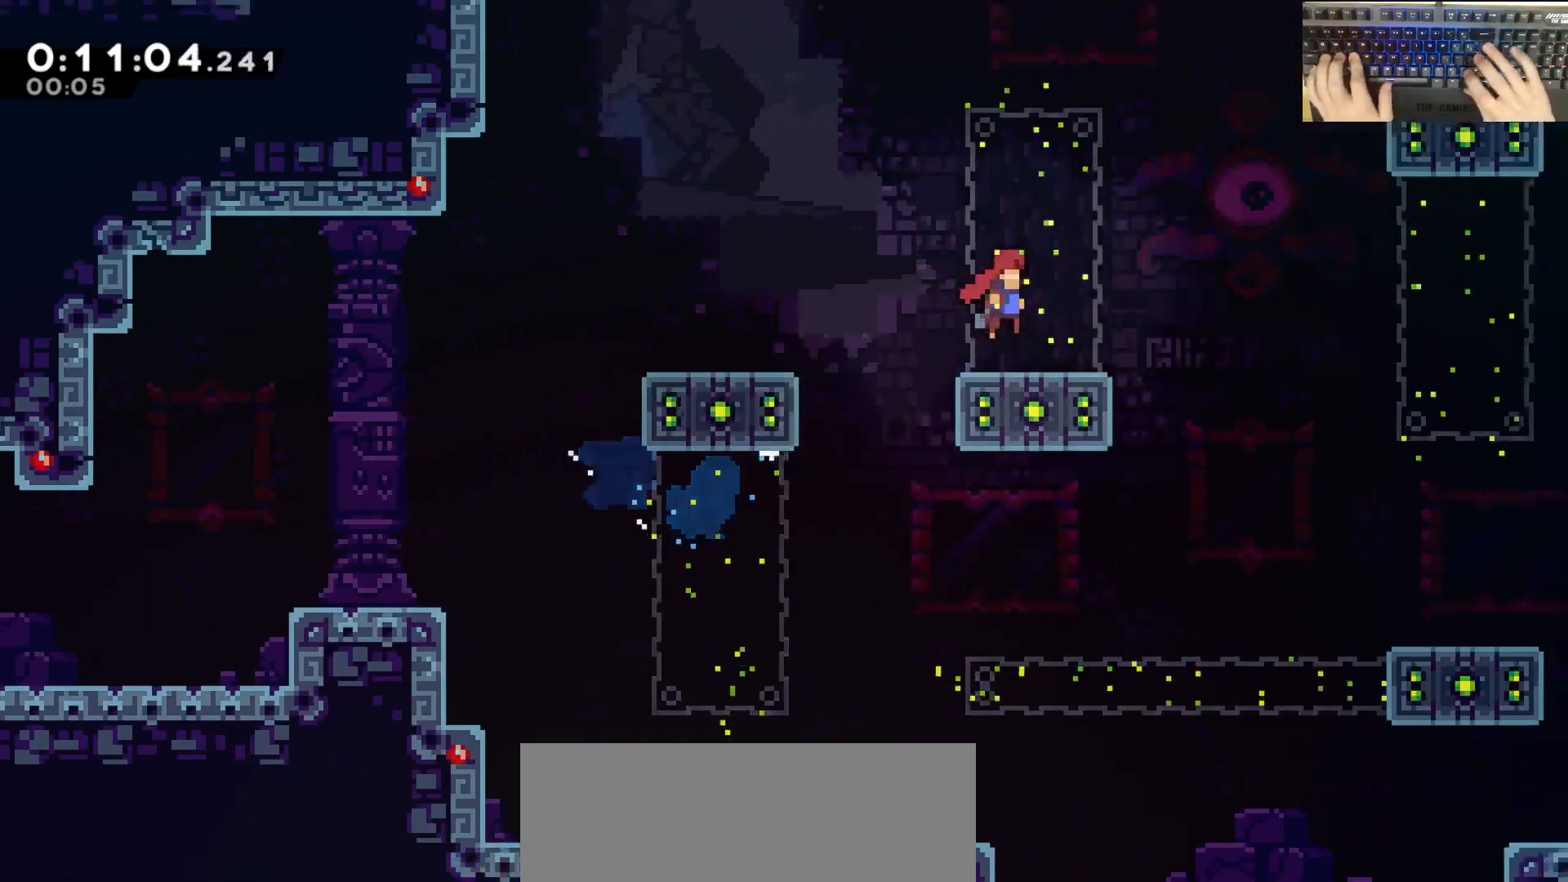
{"keys": ["dash", "grab", "w"], "events": [[283, "d", "up"], [283, "jump", "up"], [283, "w", "down"], [333, "dash", "down"]]}
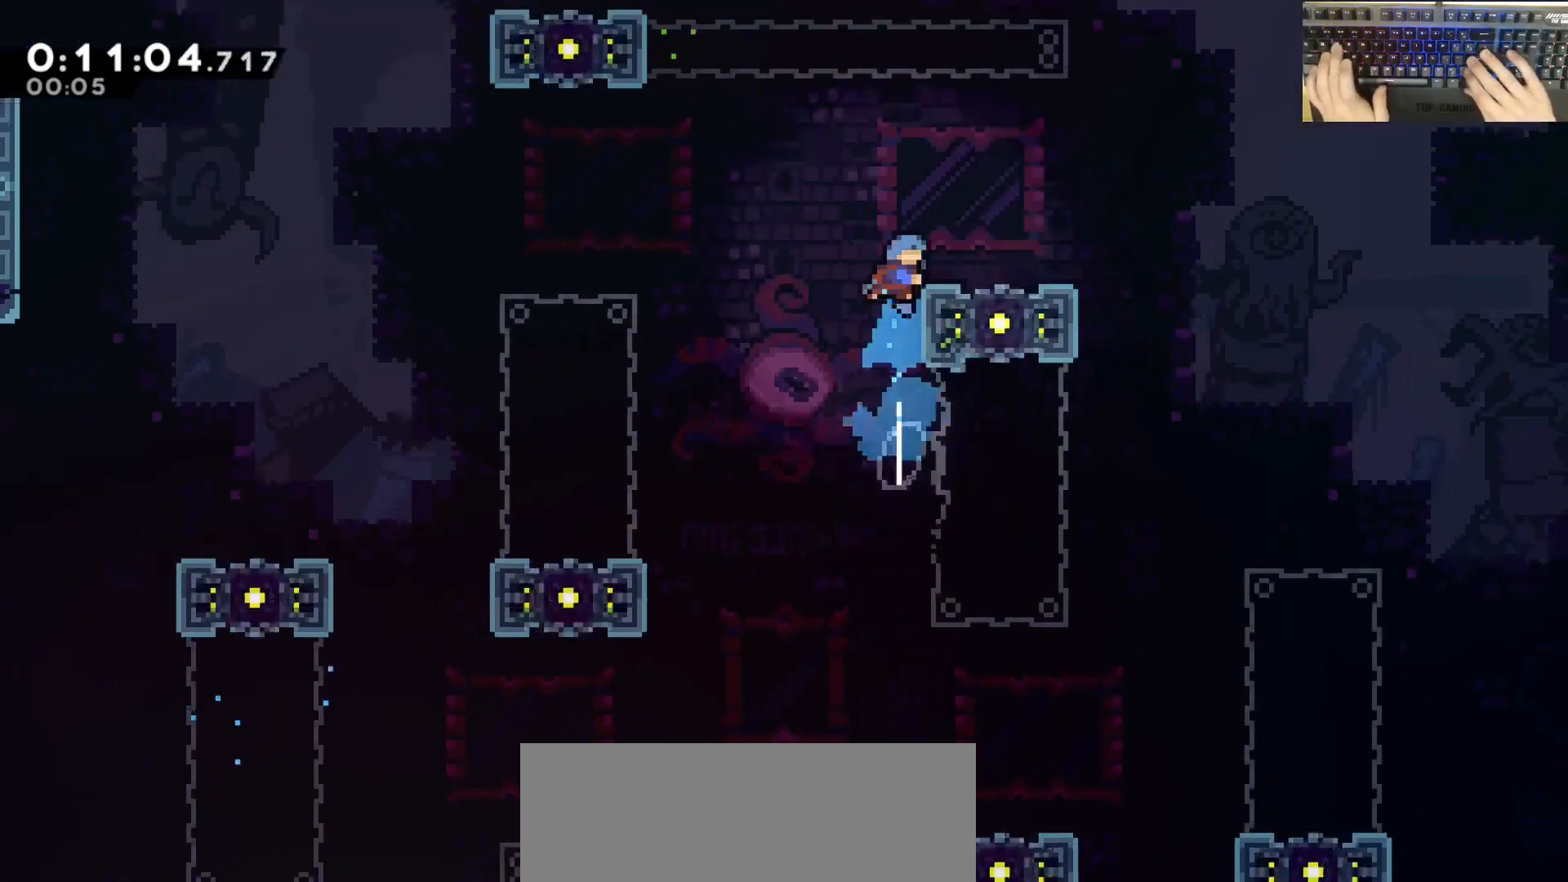
{"keys": ["d", "dash", "s"], "events": [[67, "d", "down"], [117, "dash", "up"], [217, "w", "up"], [267, "grab", "up"], [350, "s", "down"], [400, "dash", "down"]]}
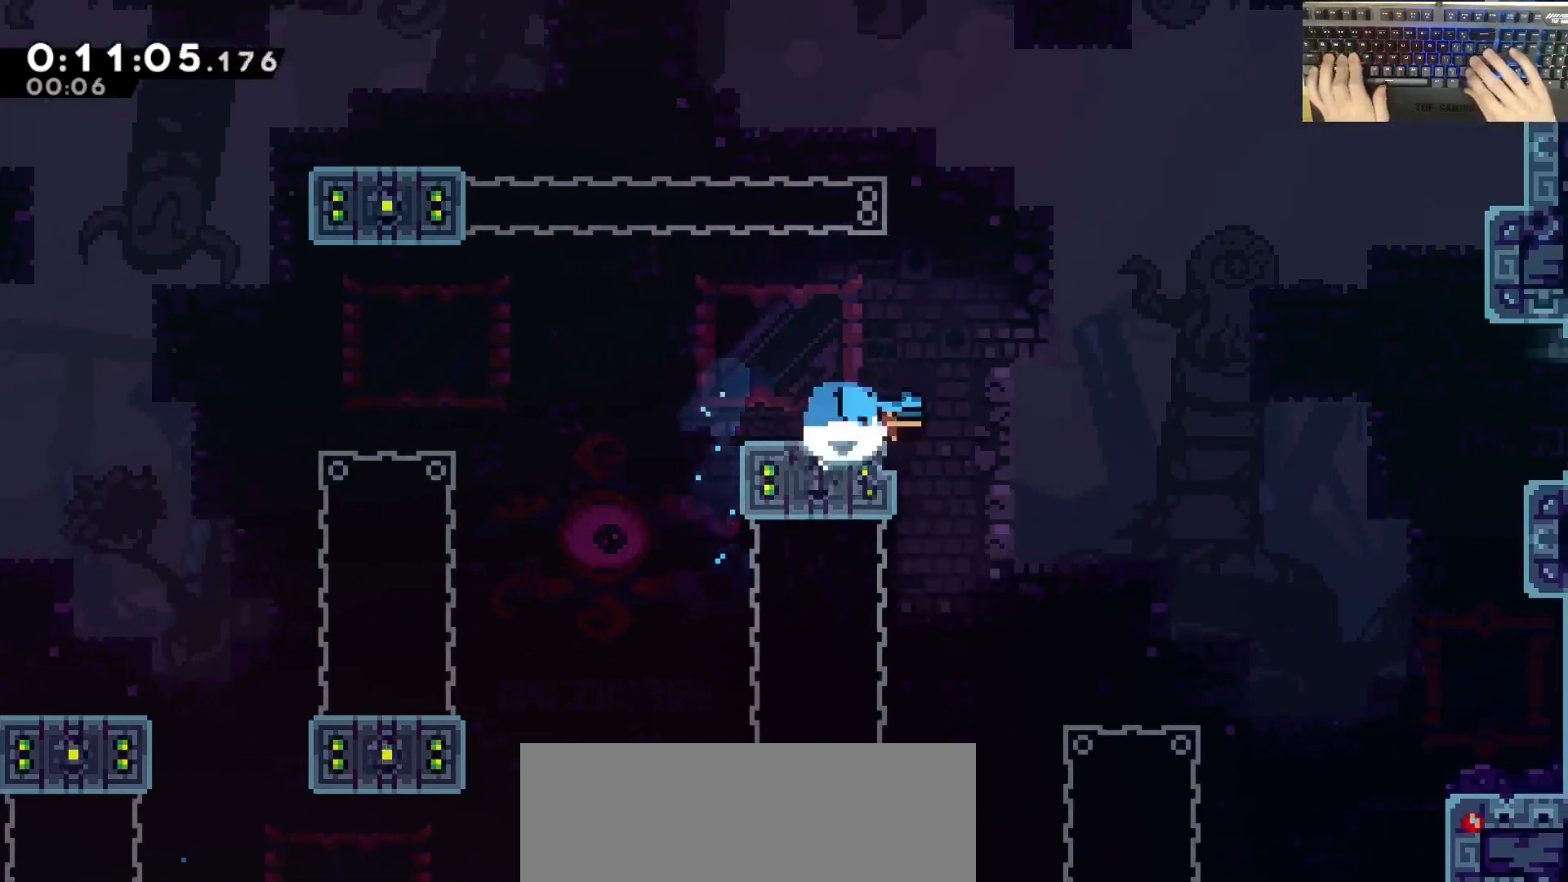
{"keys": ["d"], "events": [[50, "jump", "down"], [50, "s", "up"], [100, "dash", "up"], [383, "jump", "up"]]}
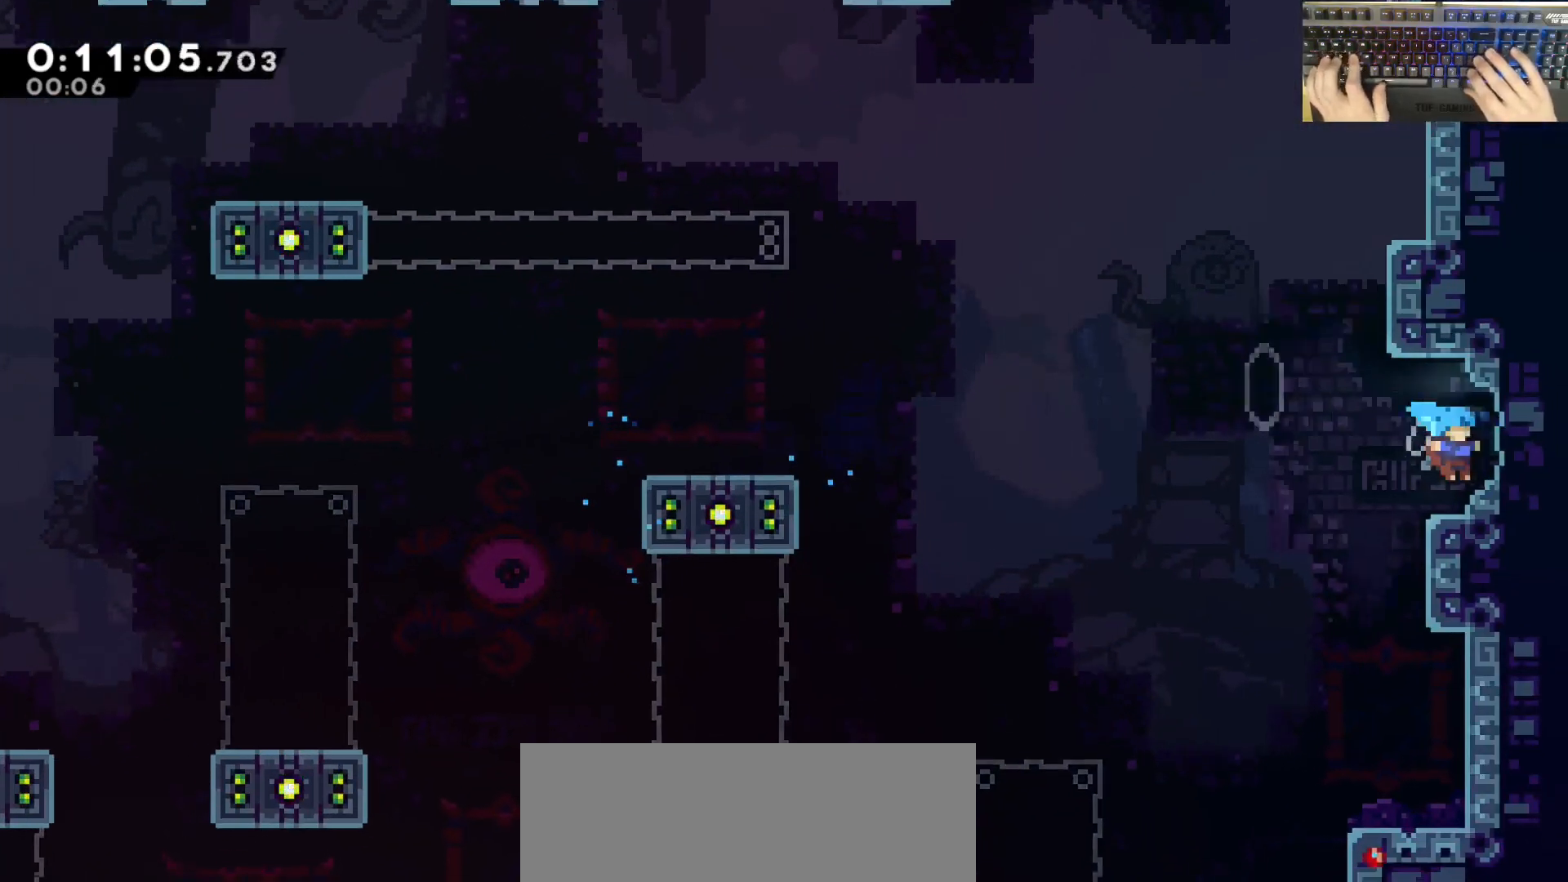
{"keys": ["d", "jump"], "events": [[67, "dash", "down"], [67, "s", "down"], [167, "jump", "down"], [167, "s", "up"], [217, "dash", "up"]]}
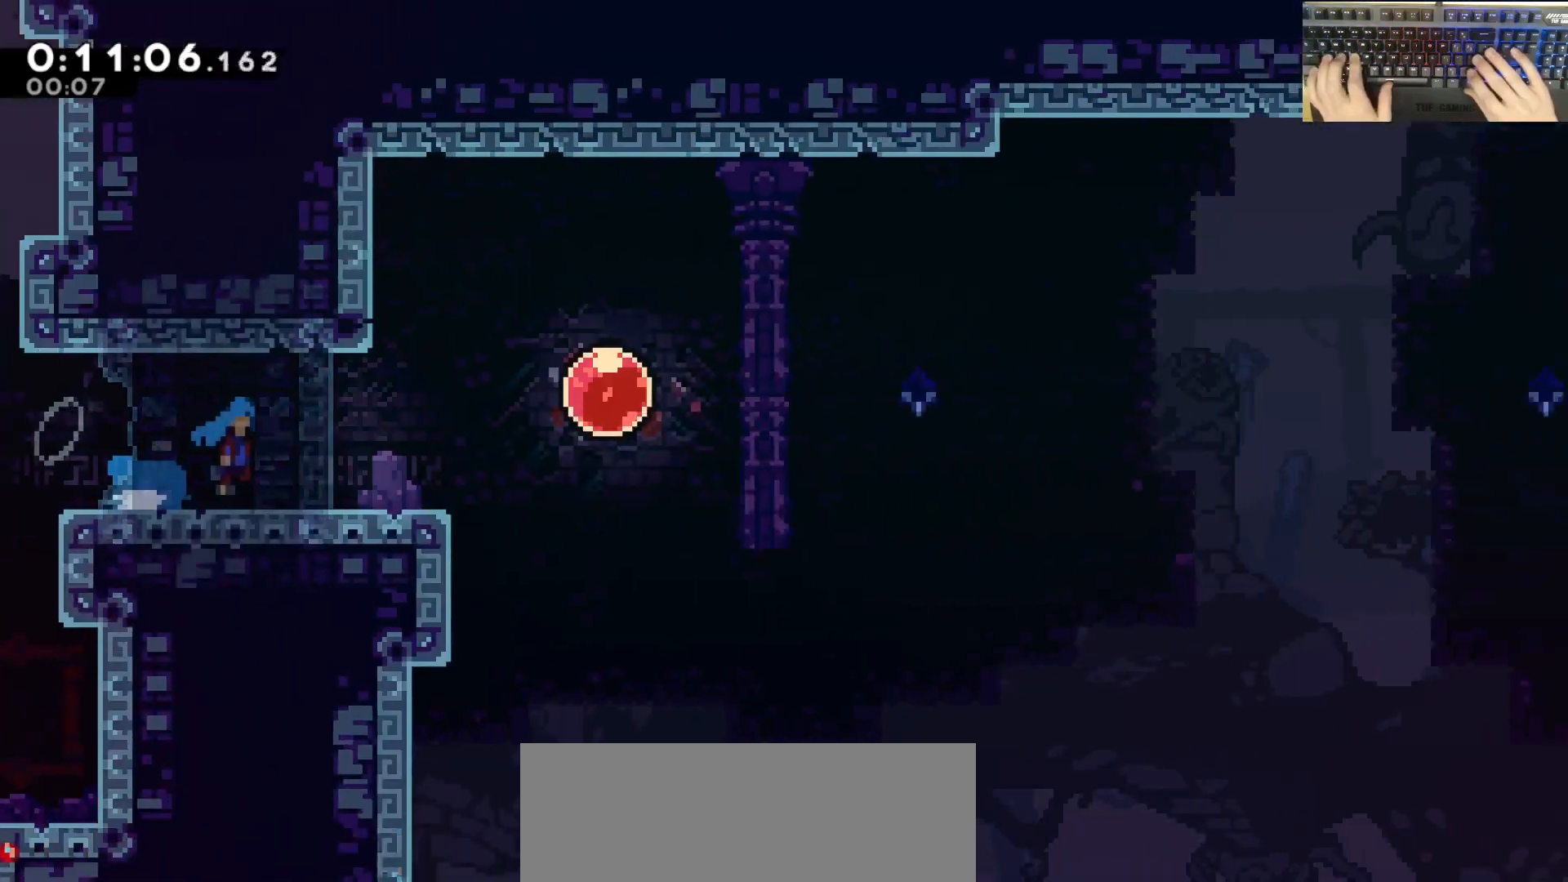
{"keys": ["d", "jump"], "events": []}
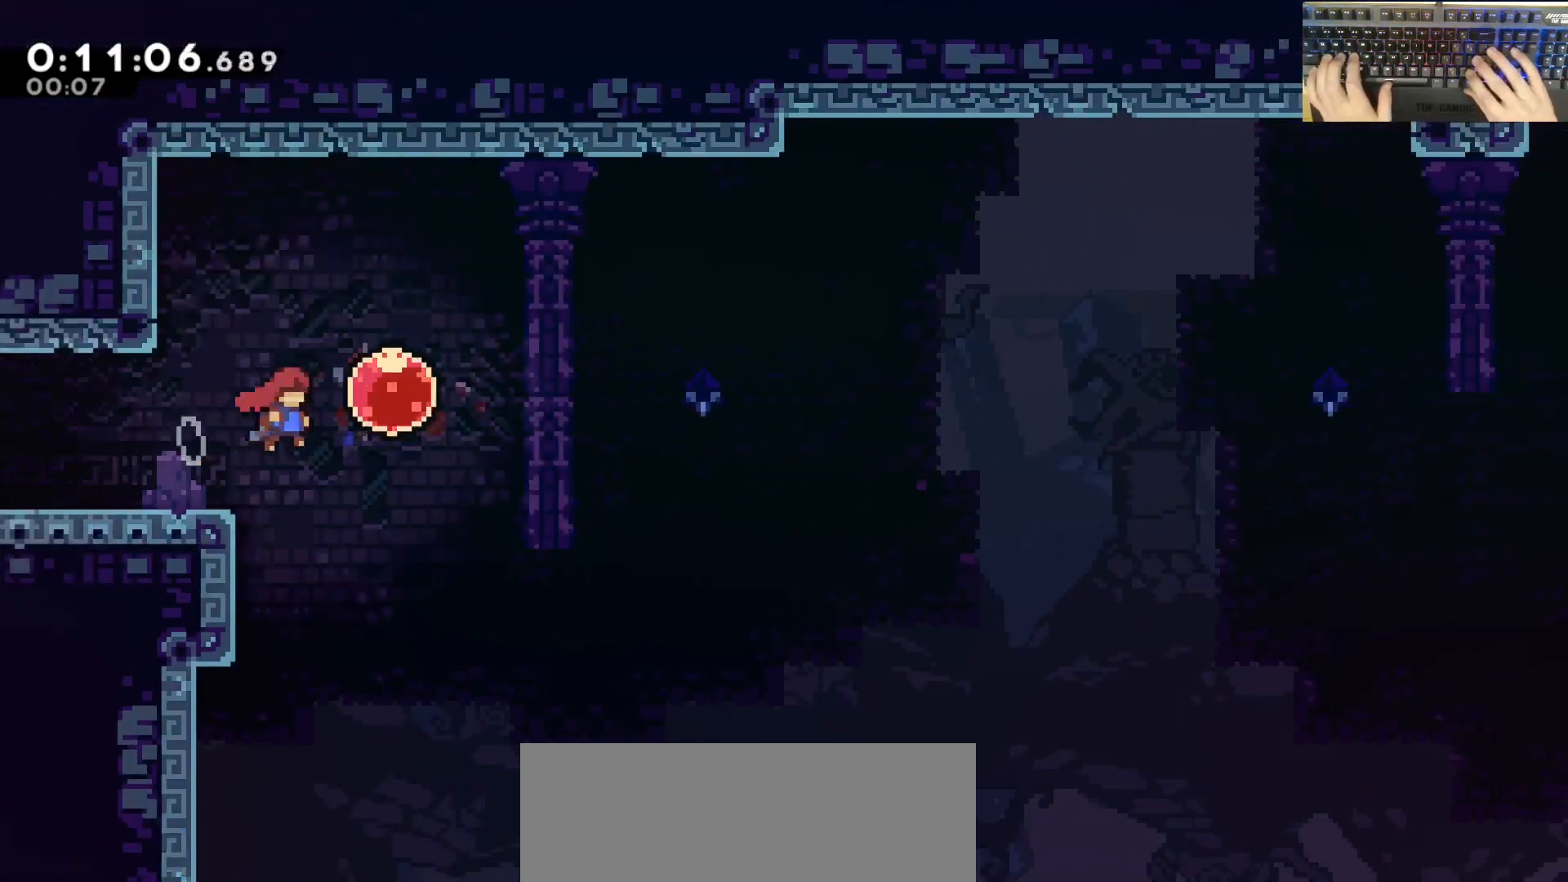
{"keys": ["d"], "events": [[67, "dash", "down"], [67, "jump", "up"], [267, "dash", "up"]]}
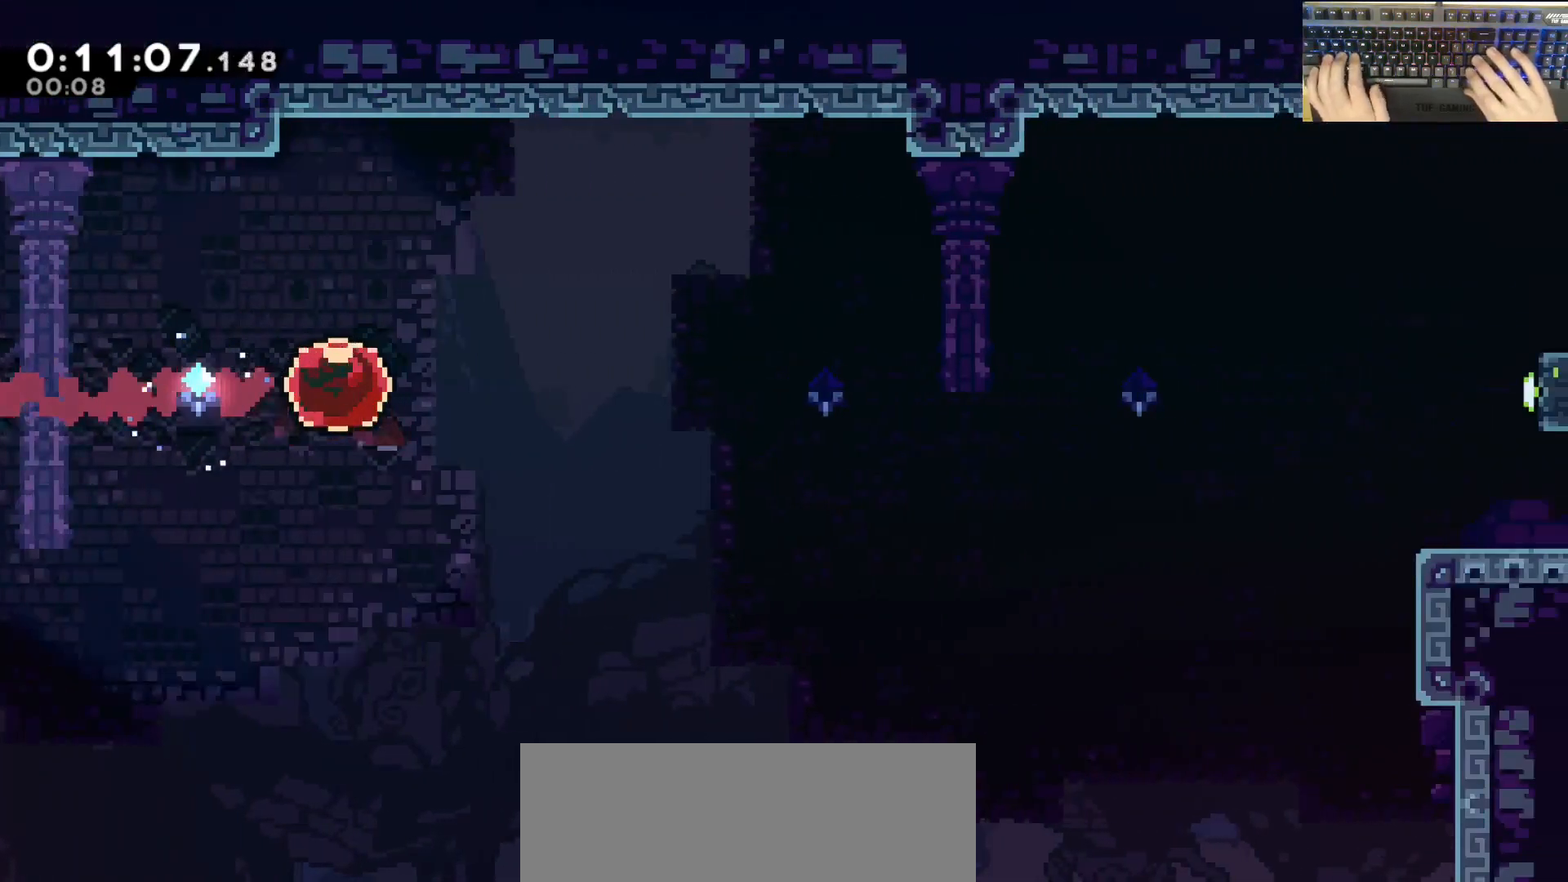
{"keys": ["d"], "events": []}
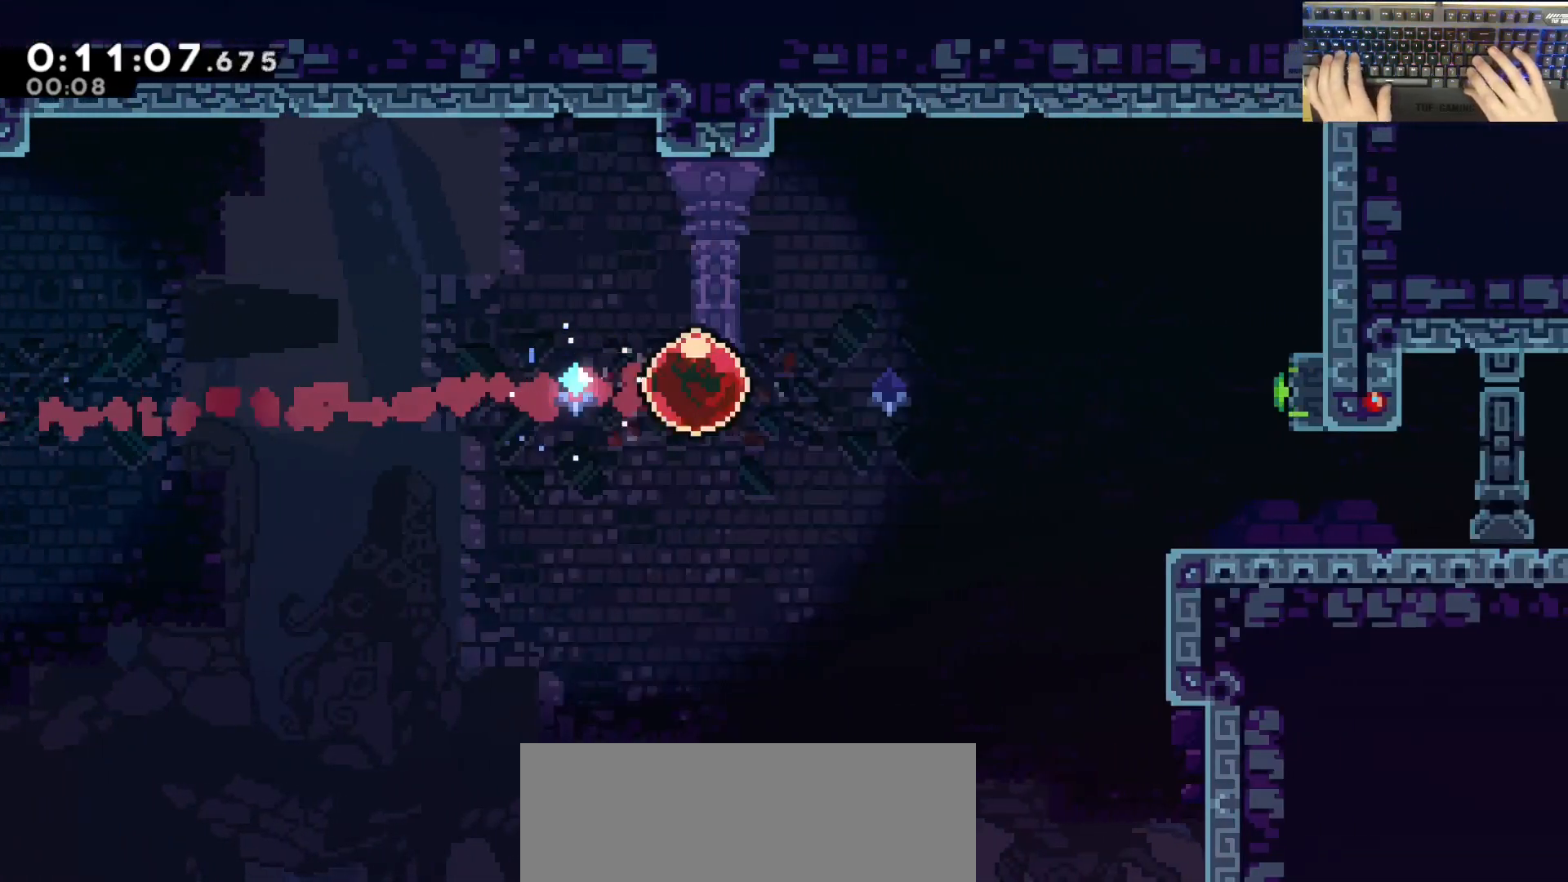
{"keys": ["d", "dash", "s"], "events": [[400, "s", "down"], [450, "dash", "down"]]}
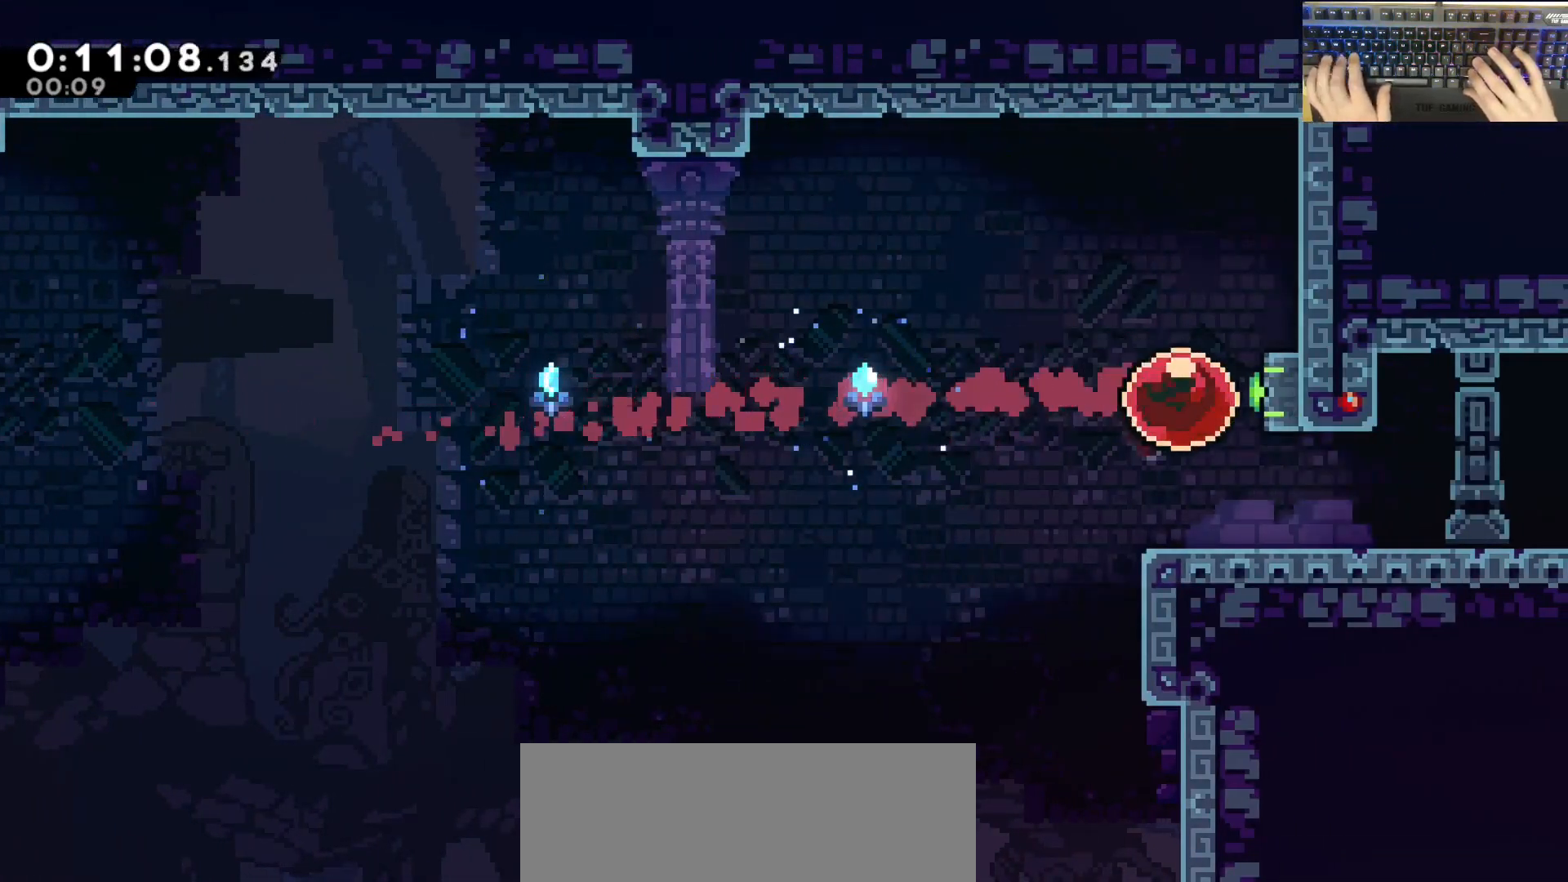
{"keys": ["d", "demodash"], "events": [[183, "dash", "up"], [183, "s", "up"], [483, "demodash", "down"]]}
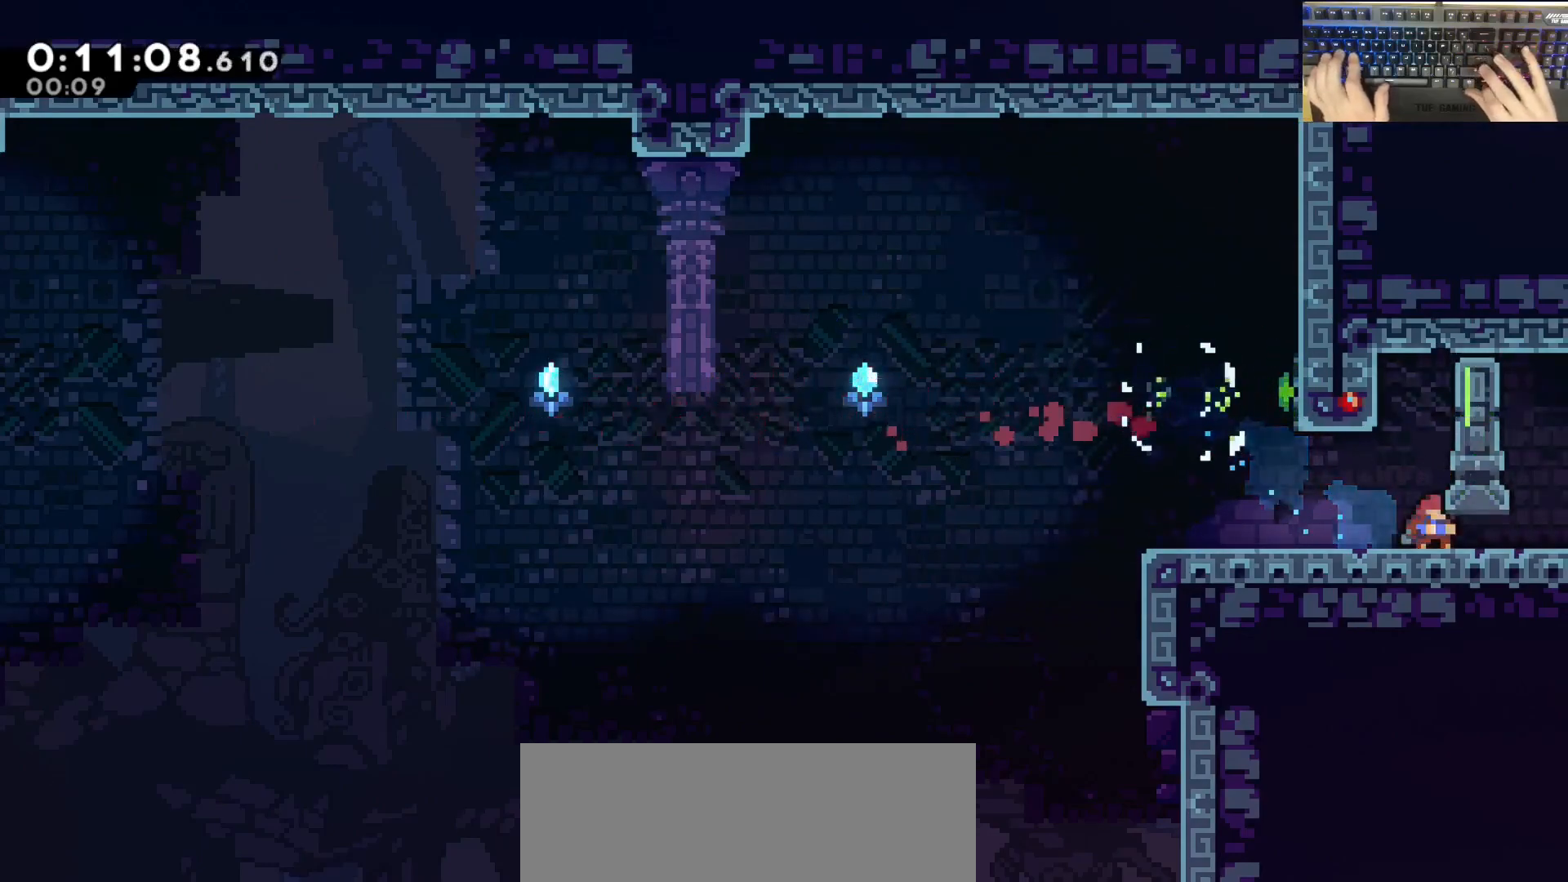
{"keys": ["d"], "events": [[17, "jump", "down"], [67, "demodash", "up"], [67, "jump", "up"]]}